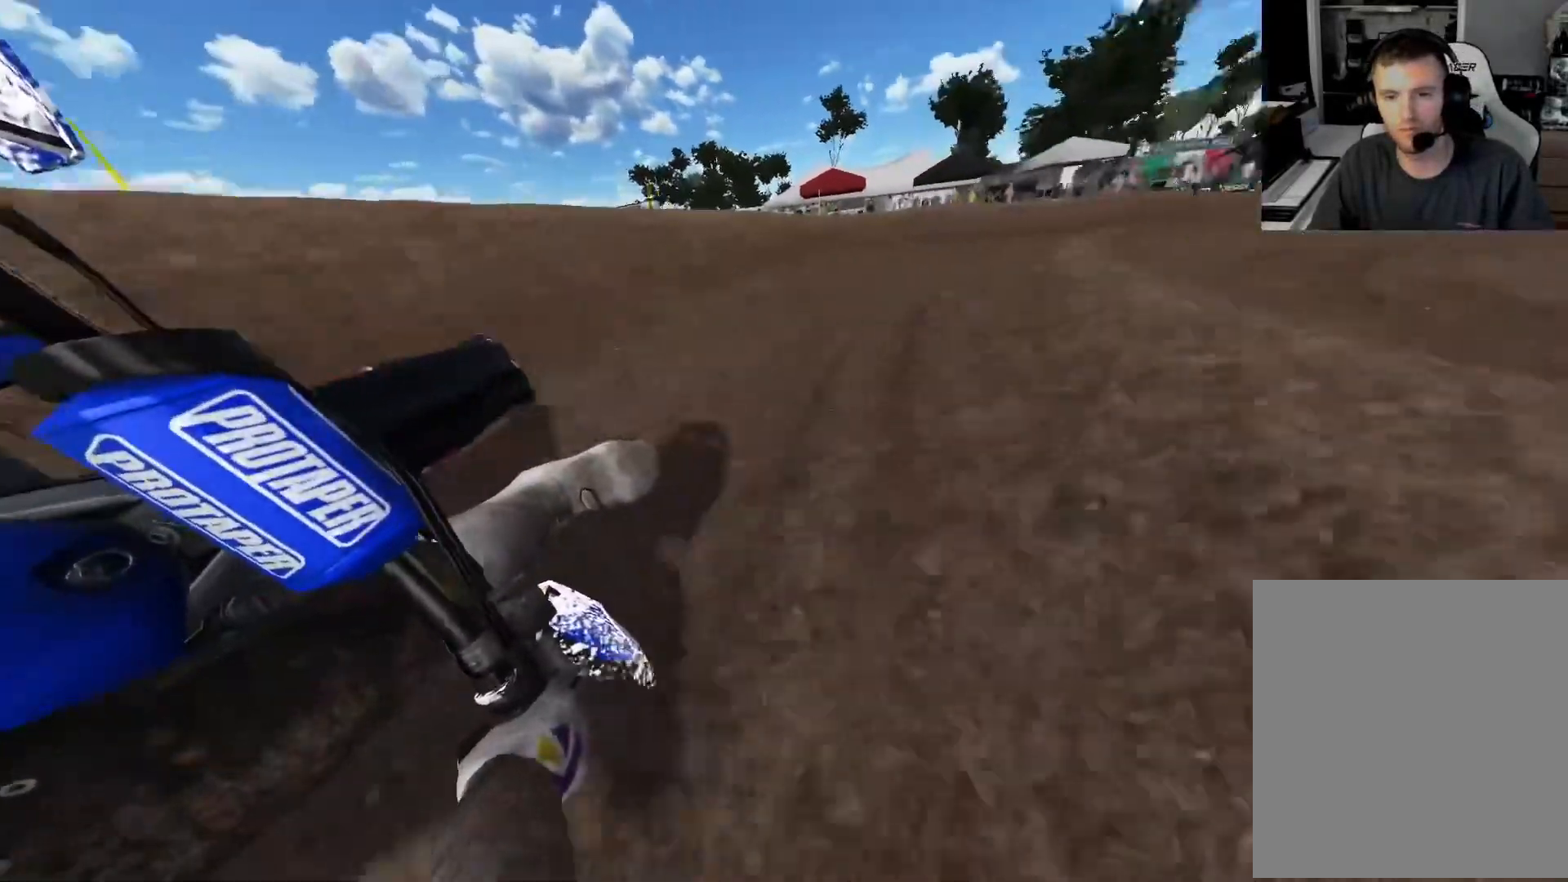
Gameplay with a controller (Xbox layout); each line is a JSON object with the inputs held at the frame after it. "events" lists button and stick changes between this image and that frame as [ms after this image, input, new state], when the widget could be followed in between.
{"buttons": ["R2"], "left_stick": "right", "right_stick": "center", "events": []}
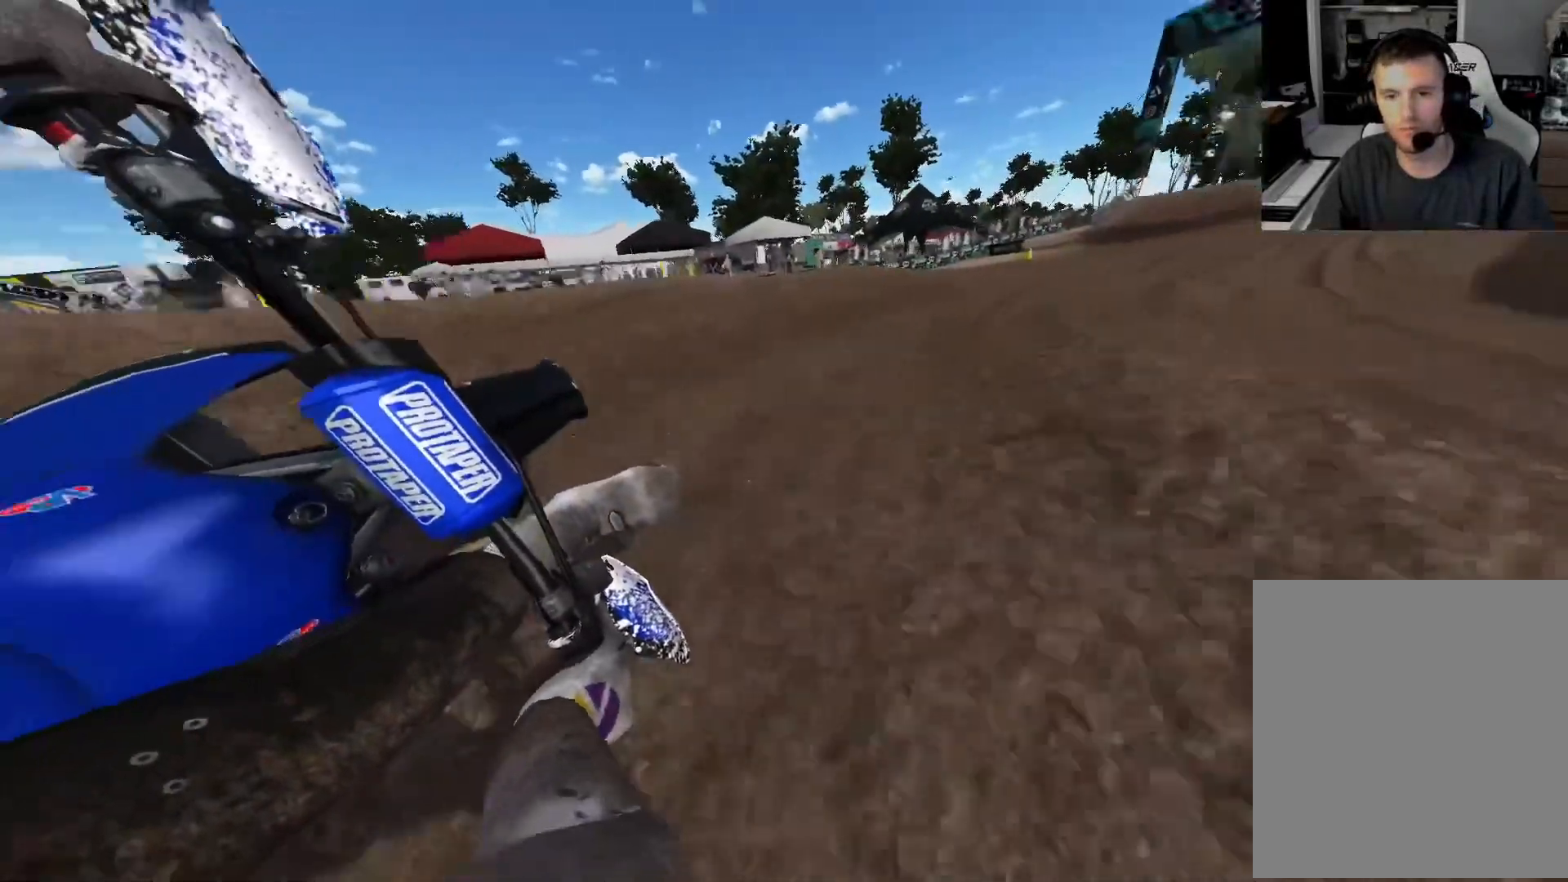
{"buttons": ["R2"], "left_stick": "center", "right_stick": "center", "events": [[383, "R3", "down"], [383, "left_stick", "center"], [500, "R3", "up"]]}
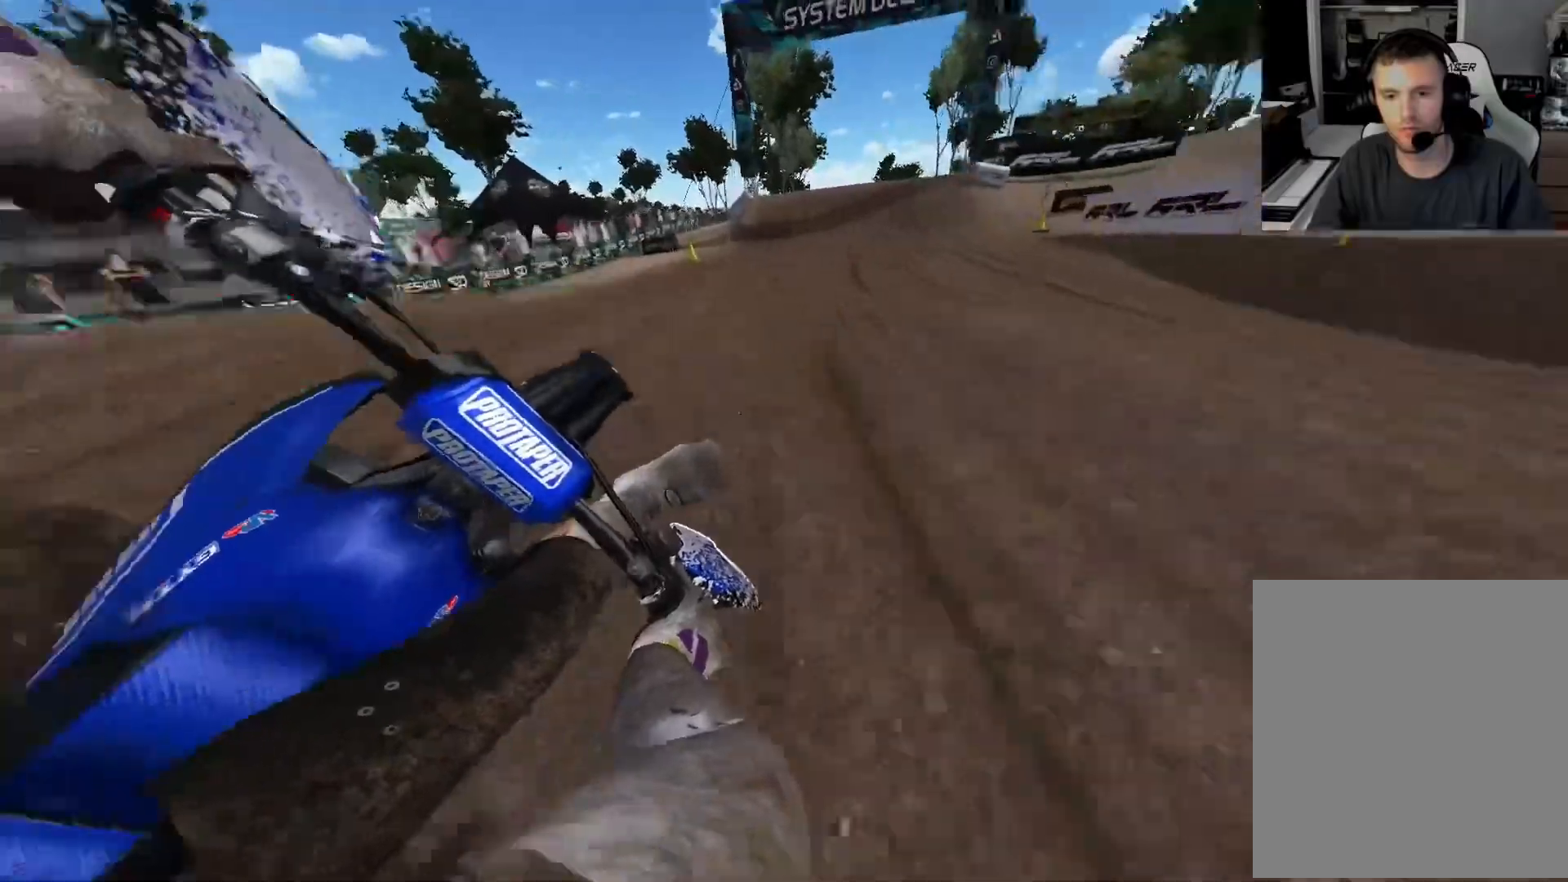
{"buttons": ["R2"], "left_stick": "center", "right_stick": "center", "events": []}
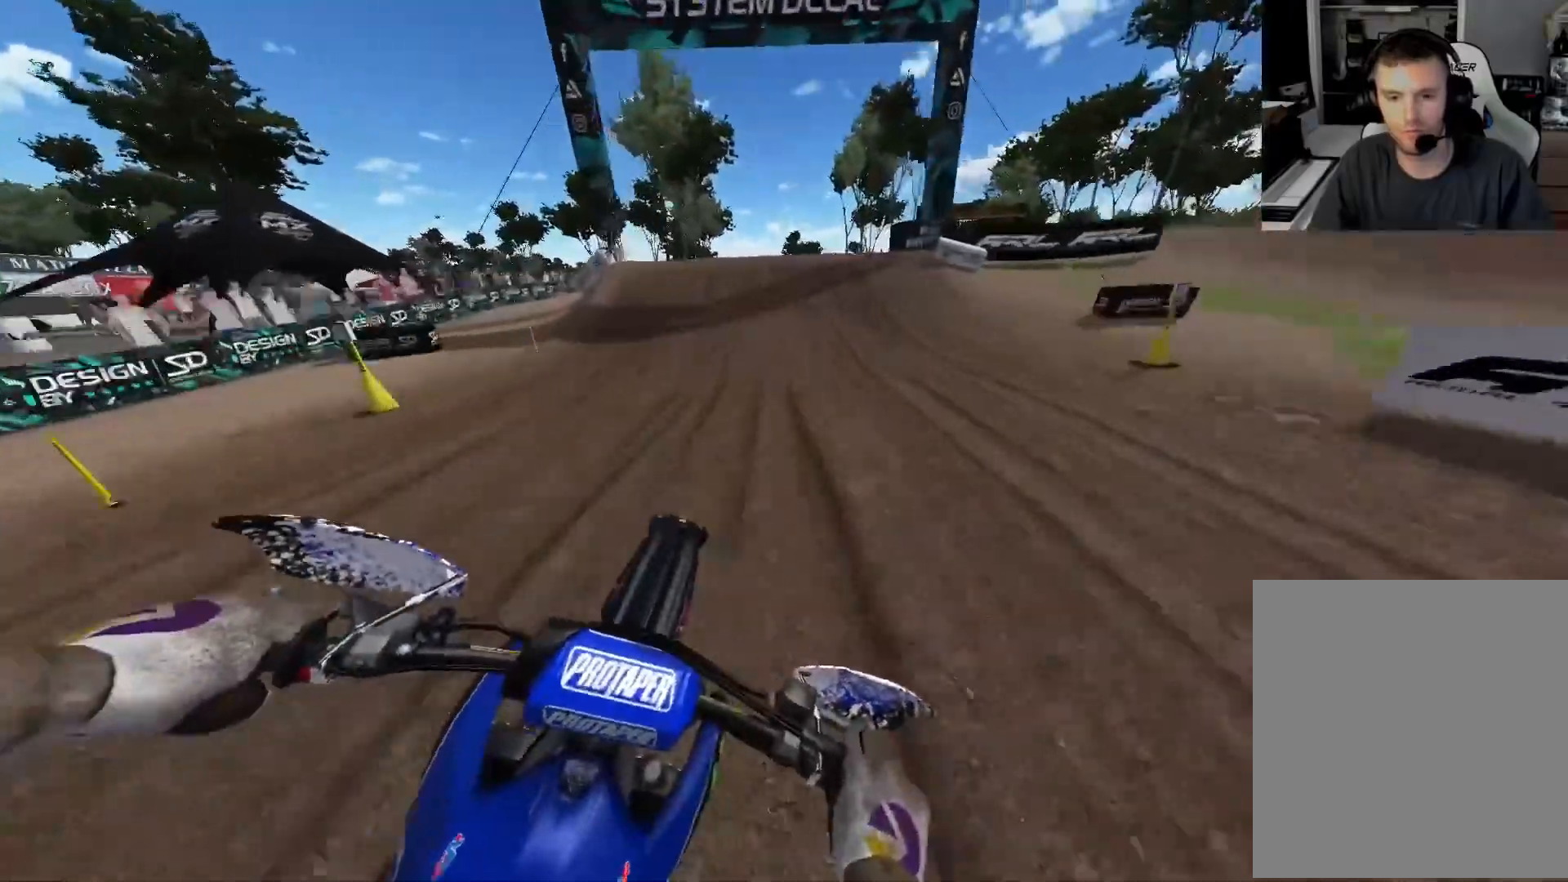
{"buttons": ["R2"], "left_stick": "left", "right_stick": "down-left", "events": [[433, "left_stick", "left"], [467, "right_stick", "down-left"]]}
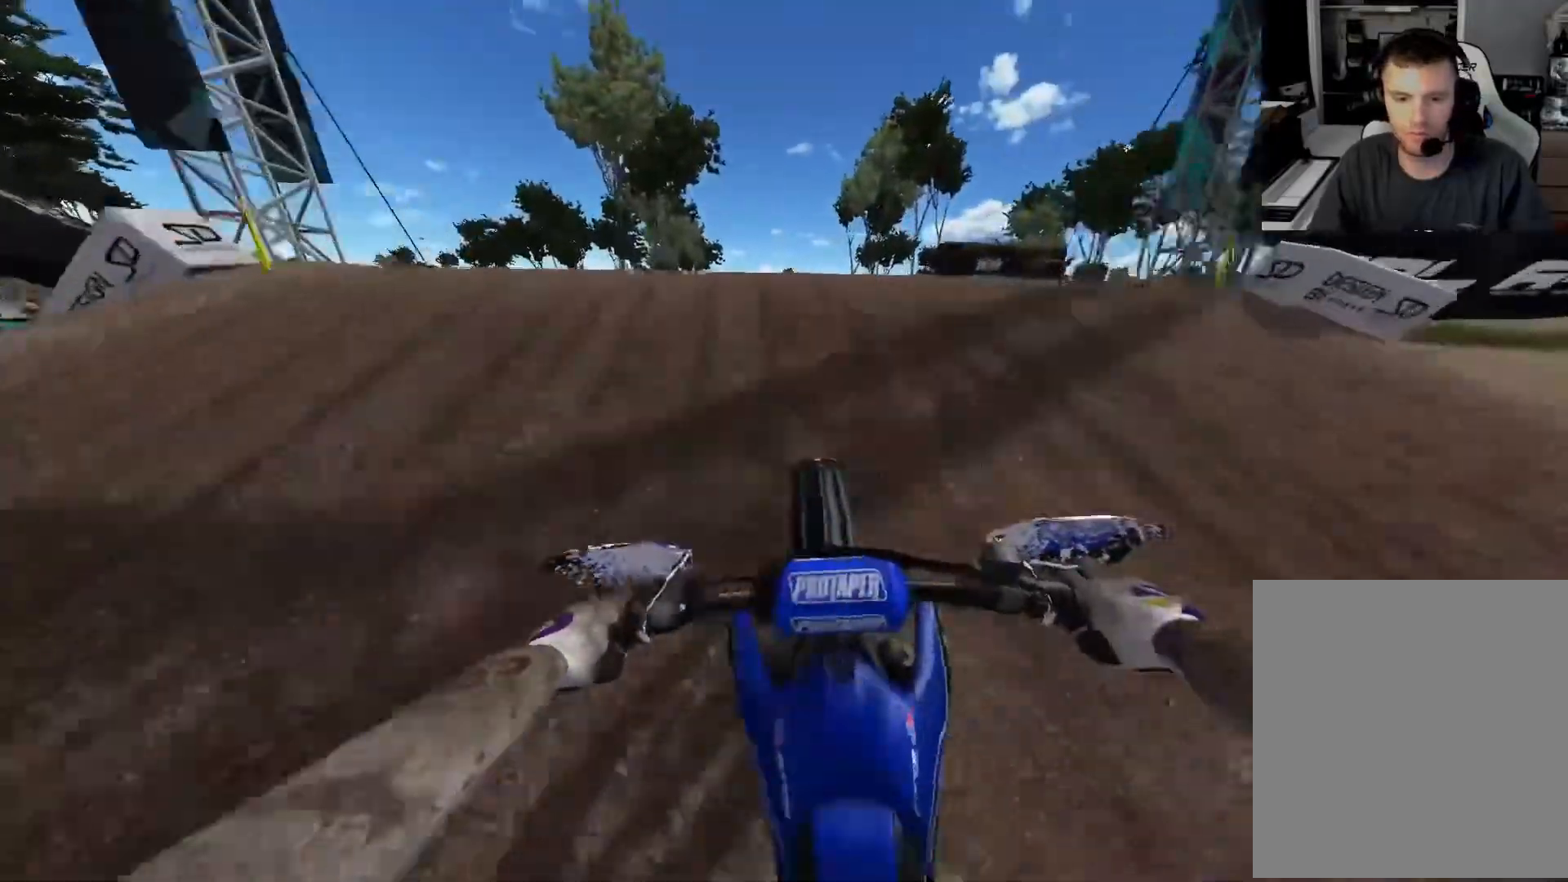
{"buttons": [], "left_stick": "up-right", "right_stick": "up-left", "events": [[167, "left_stick", "center"], [217, "R2", "up"], [250, "right_stick", "center"], [350, "left_stick", "up-right"], [483, "right_stick", "up-left"]]}
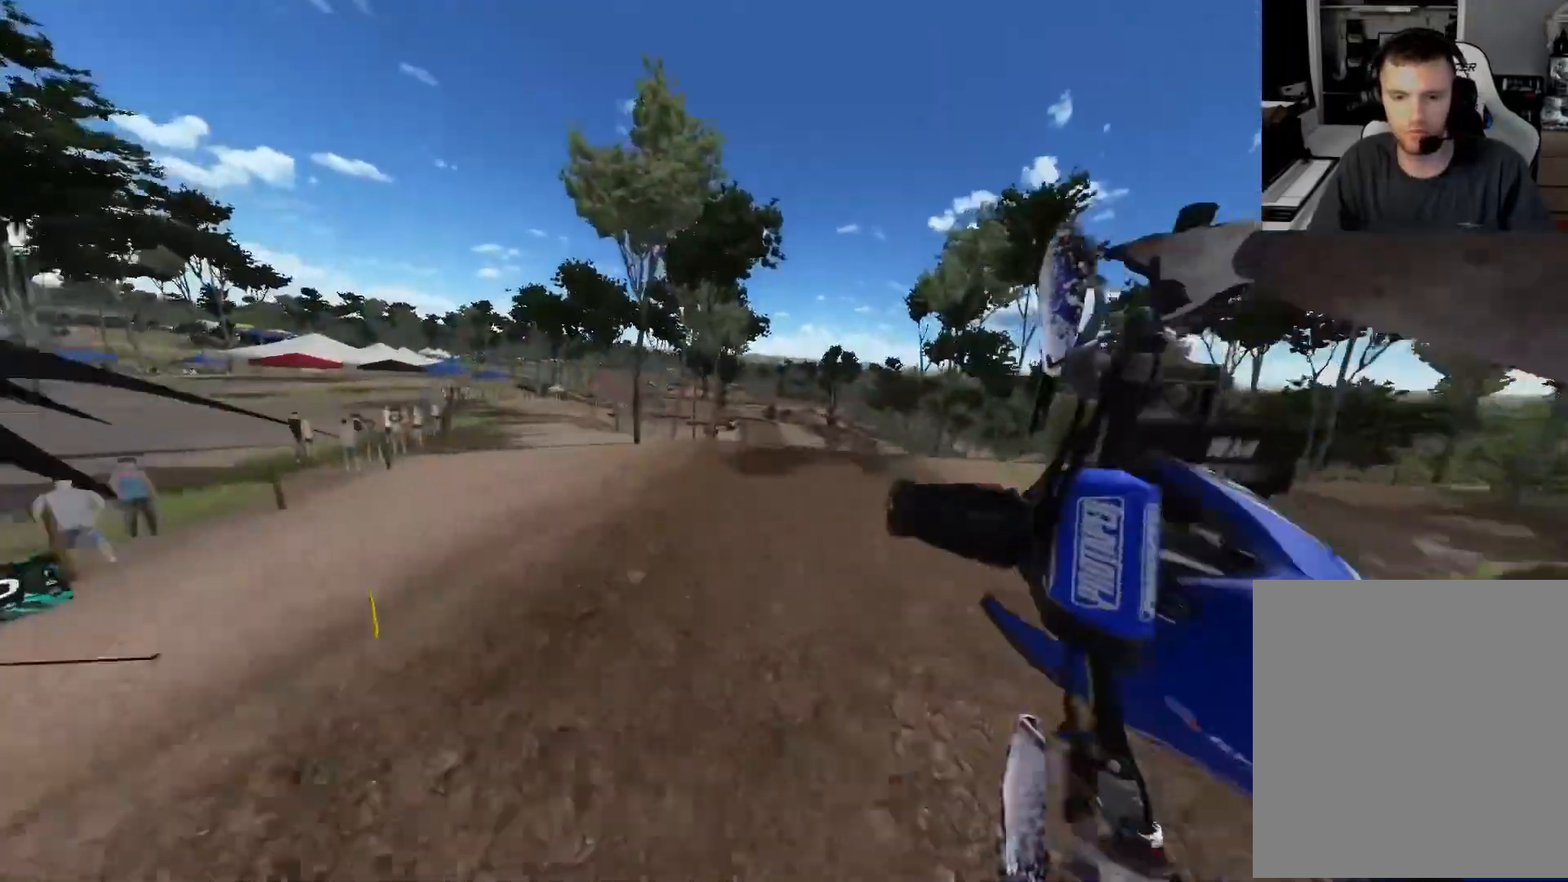
{"buttons": ["R2"], "left_stick": "up-left", "right_stick": "up-left", "events": [[17, "R2", "down"], [333, "left_stick", "up-left"]]}
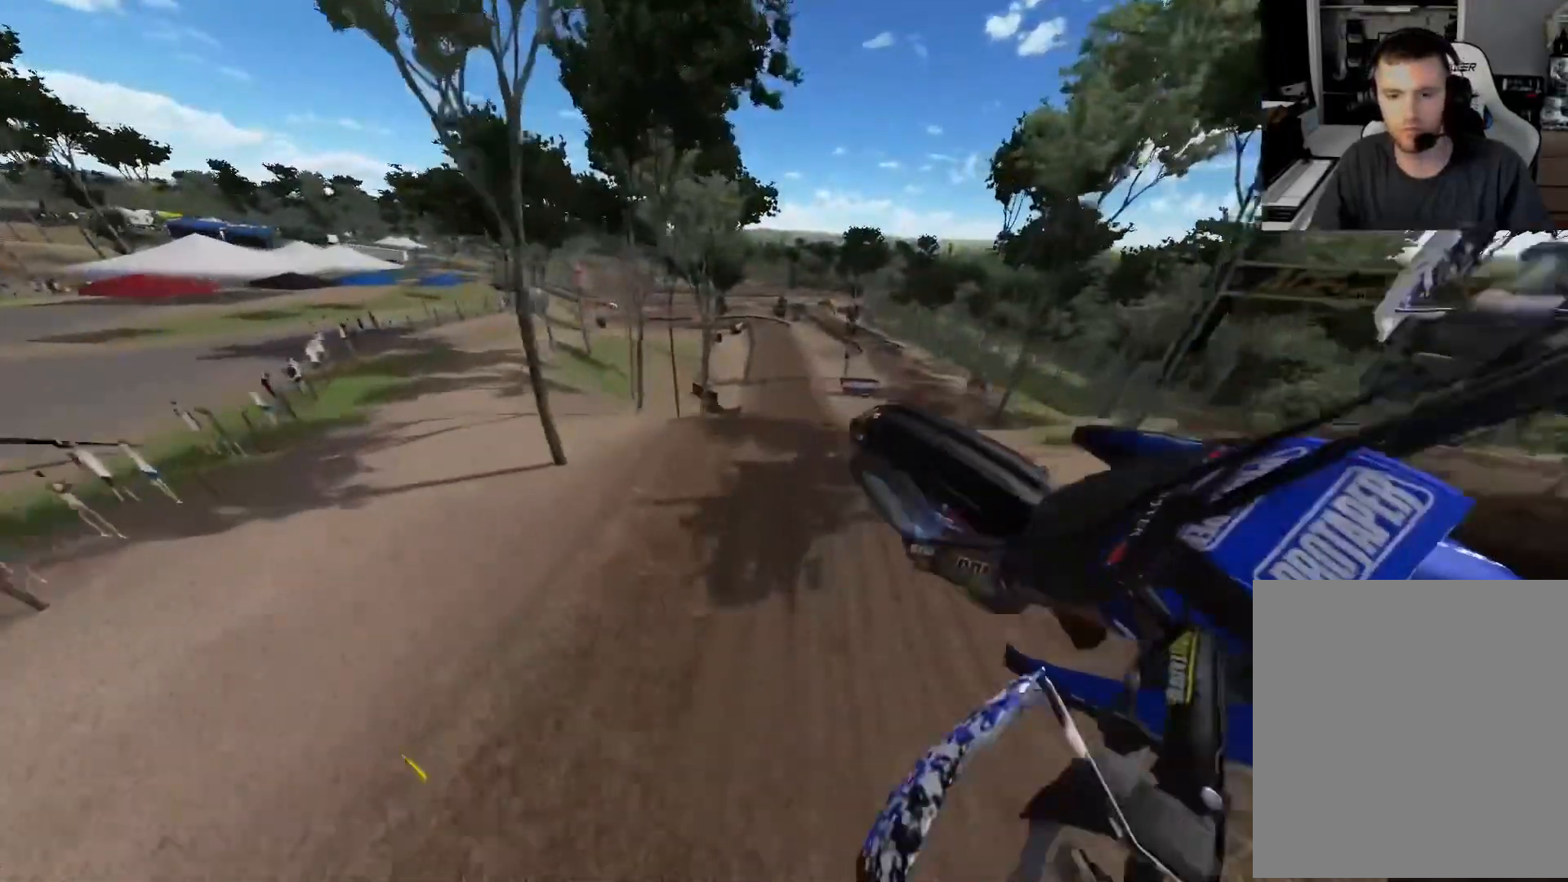
{"buttons": [], "left_stick": "up-right", "right_stick": "center", "events": [[50, "left_stick", "up"], [167, "left_stick", "up-right"], [350, "R2", "up"], [483, "right_stick", "center"]]}
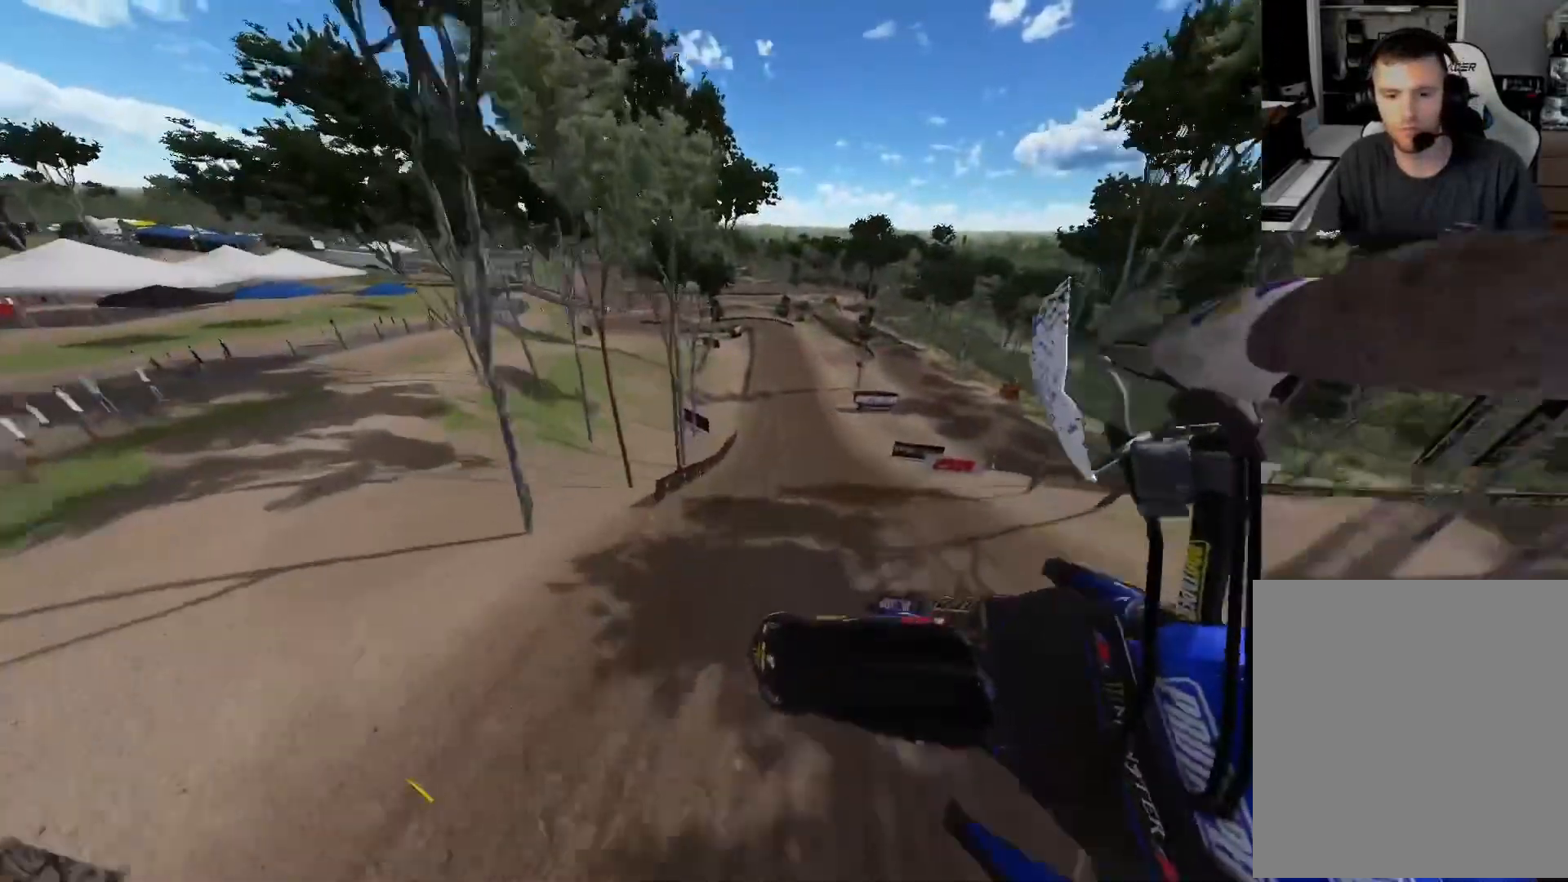
{"buttons": [], "left_stick": "up-right", "right_stick": "center", "events": []}
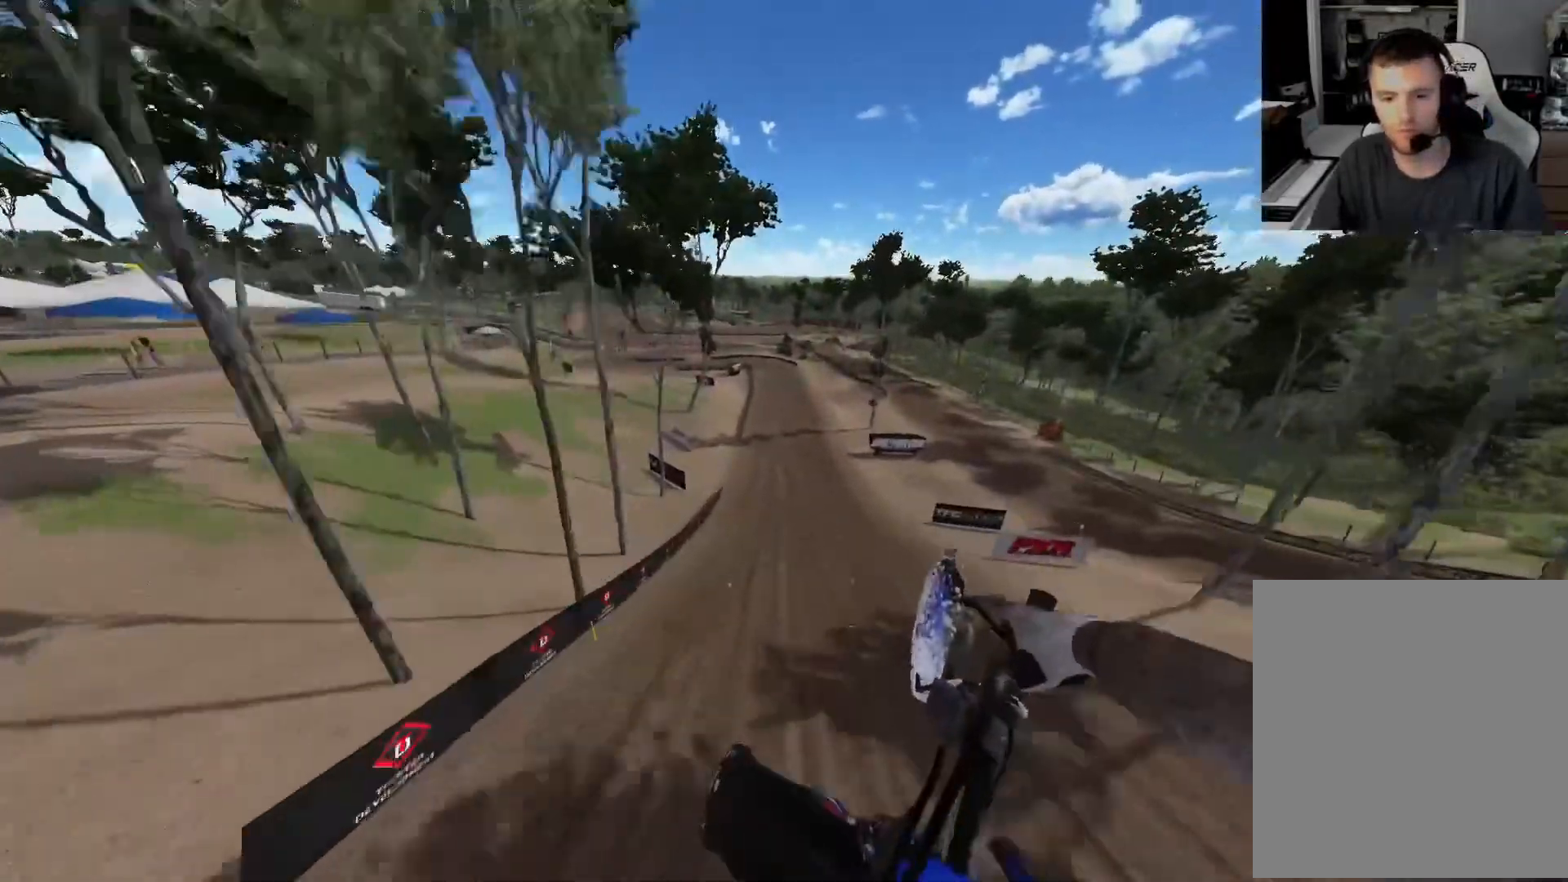
{"buttons": ["R2"], "left_stick": "up-right", "right_stick": "center", "events": [[183, "R2", "down"]]}
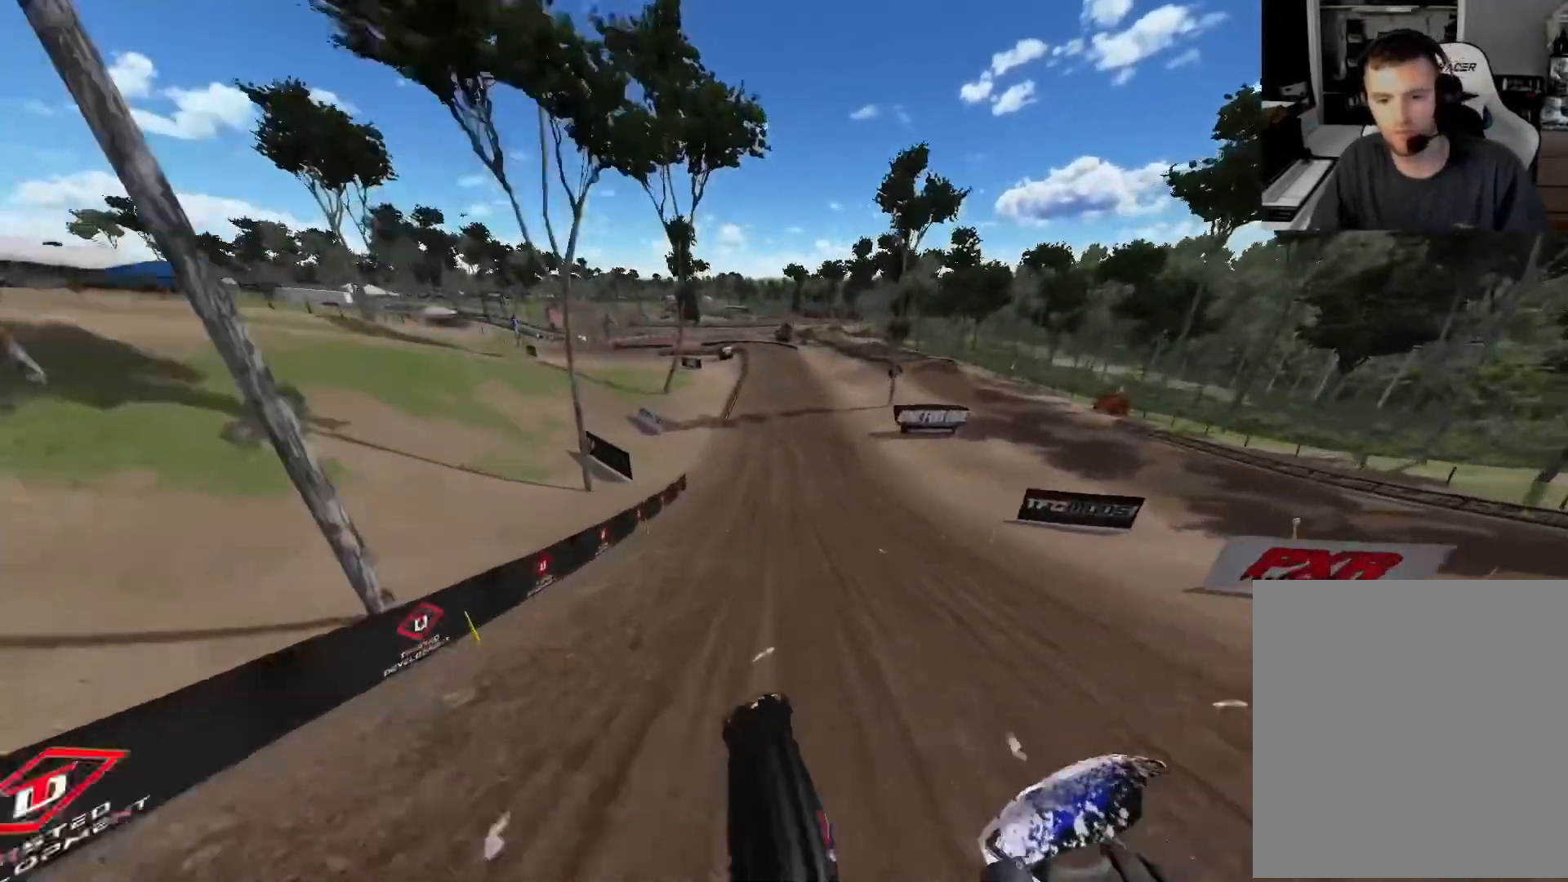
{"buttons": ["R2"], "left_stick": "center", "right_stick": "down", "events": [[83, "right_stick", "down"], [117, "left_stick", "center"]]}
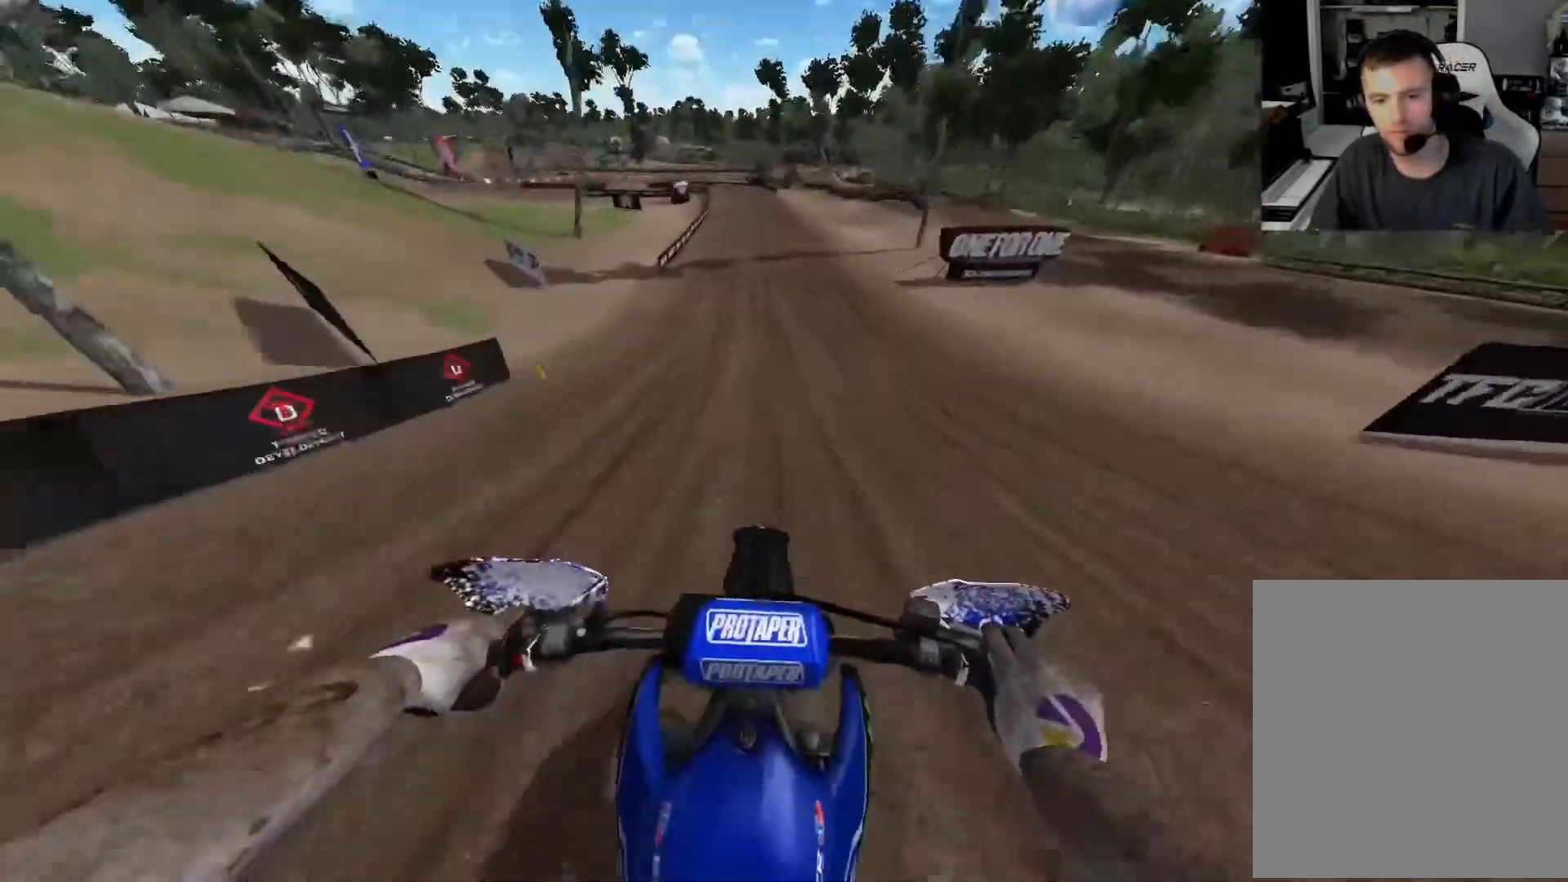
{"buttons": ["R2"], "left_stick": "center", "right_stick": "down", "events": []}
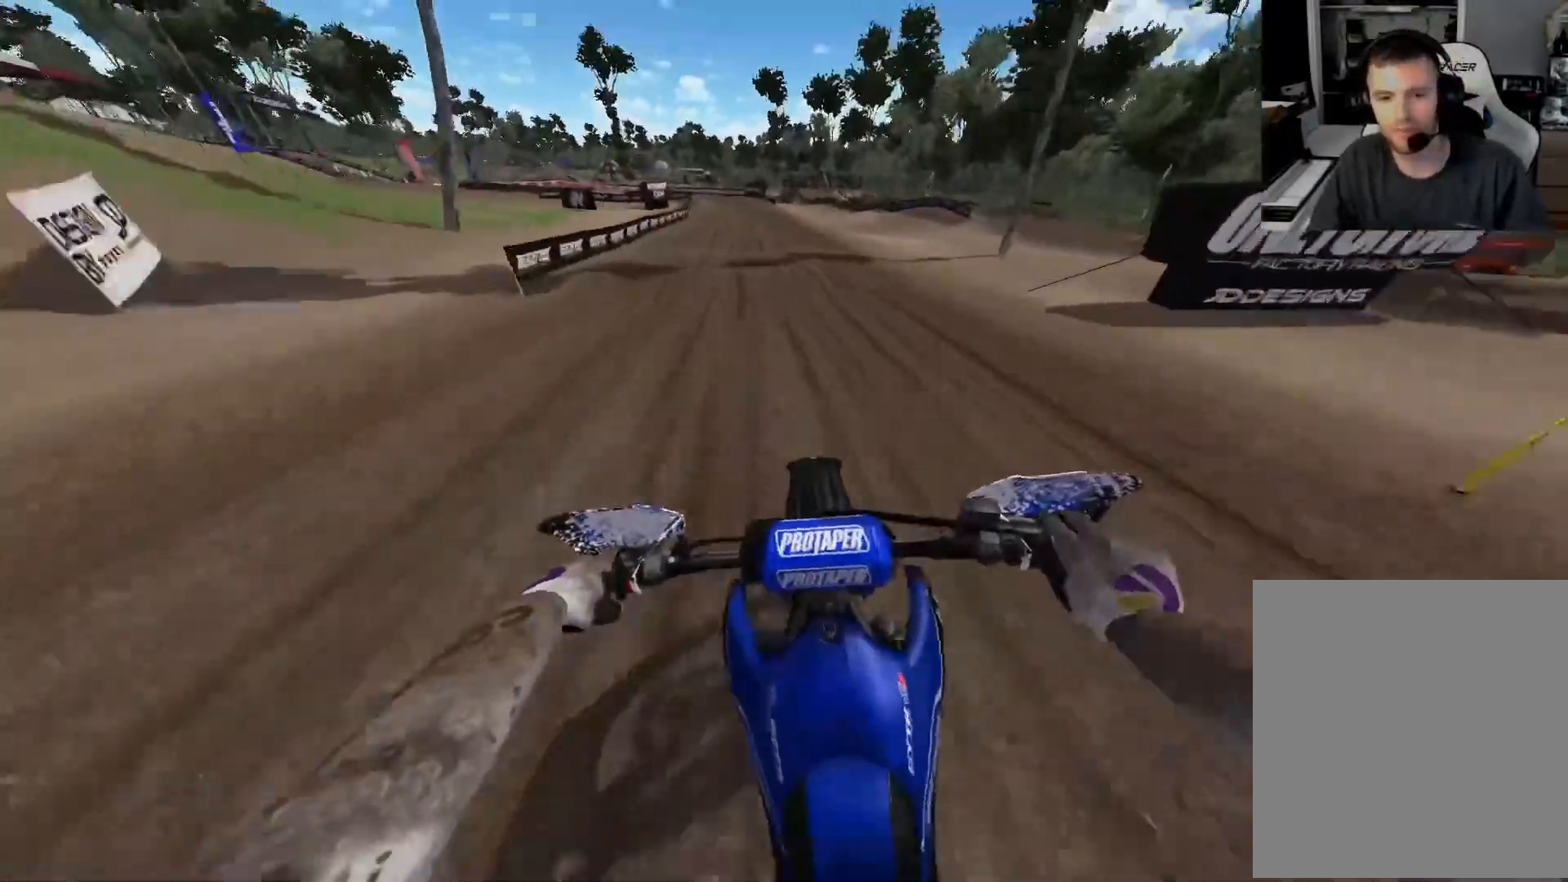
{"buttons": ["R2"], "left_stick": "center", "right_stick": "down", "events": []}
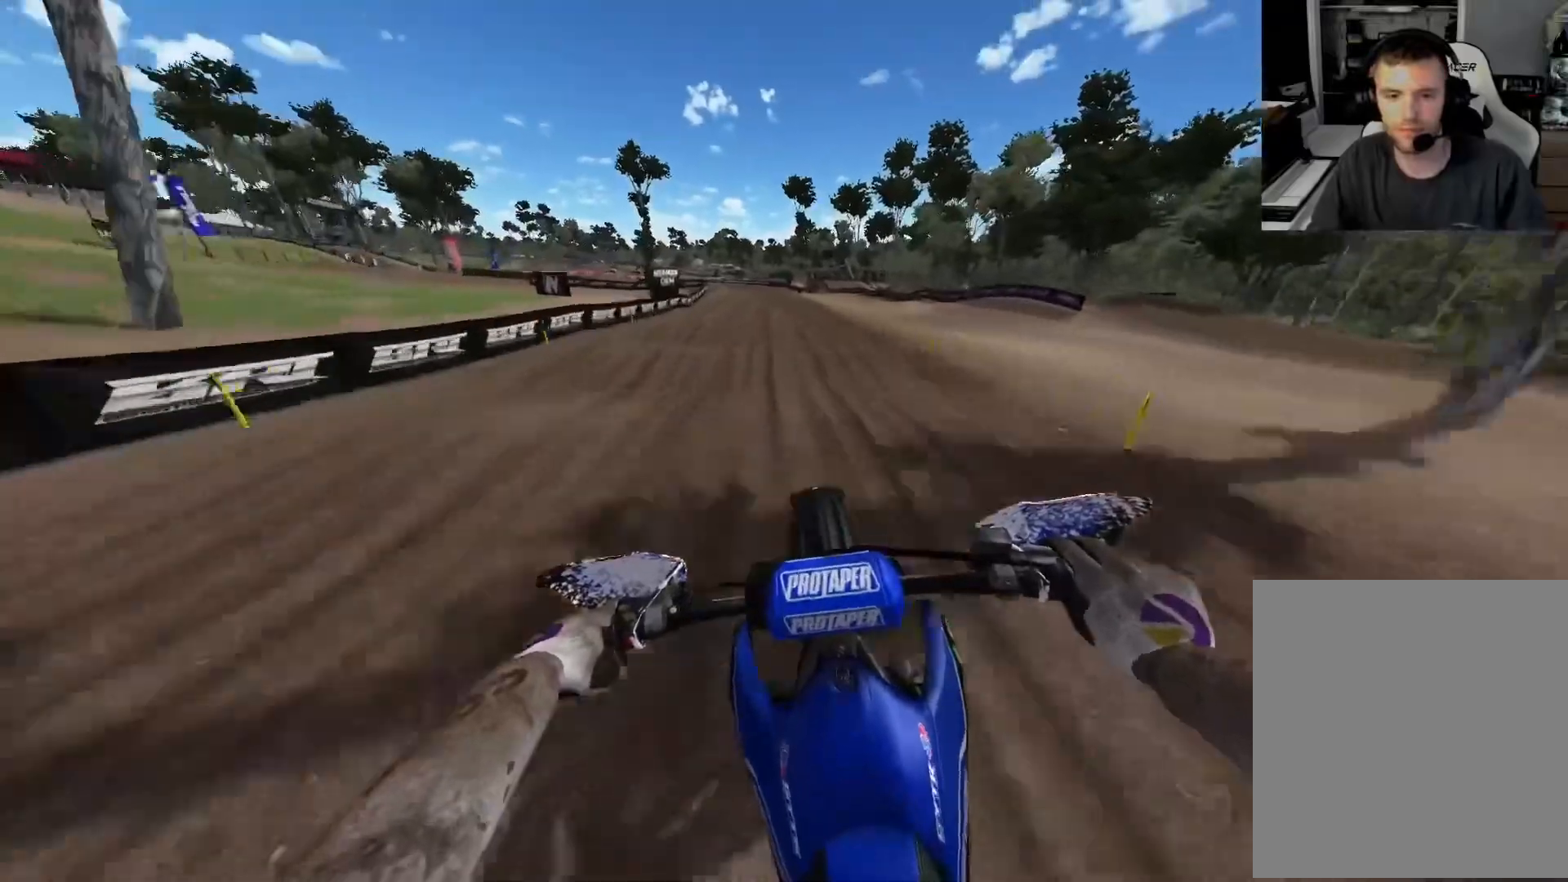
{"buttons": [], "left_stick": "center", "right_stick": "down", "events": [[17, "A", "down"], [133, "A", "up"], [300, "R2", "up"]]}
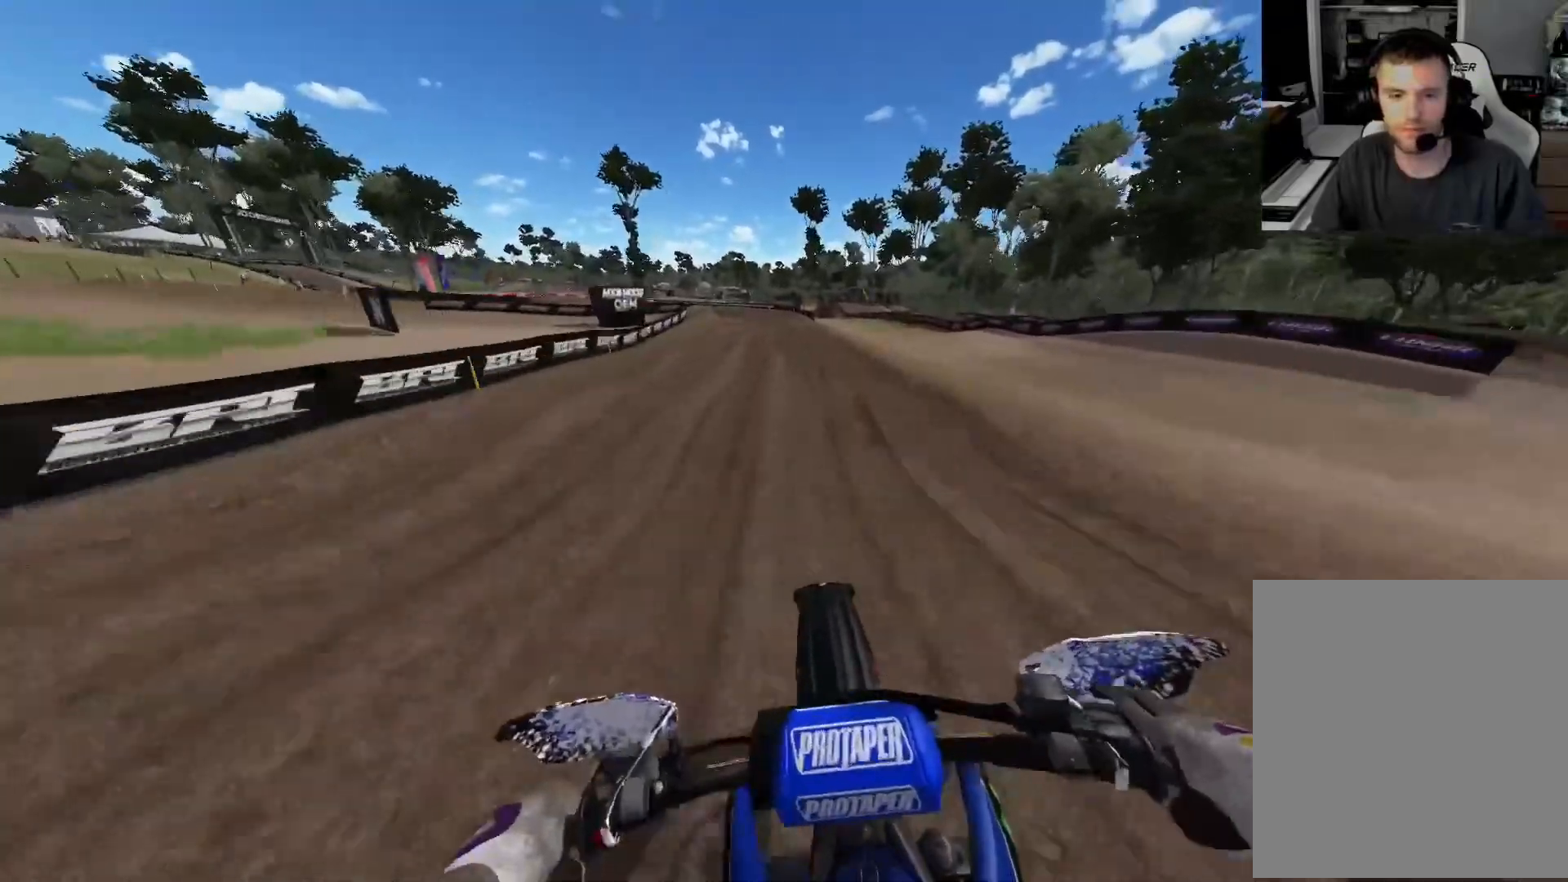
{"buttons": ["L2"], "left_stick": "center", "right_stick": "down", "events": [[33, "L2", "down"]]}
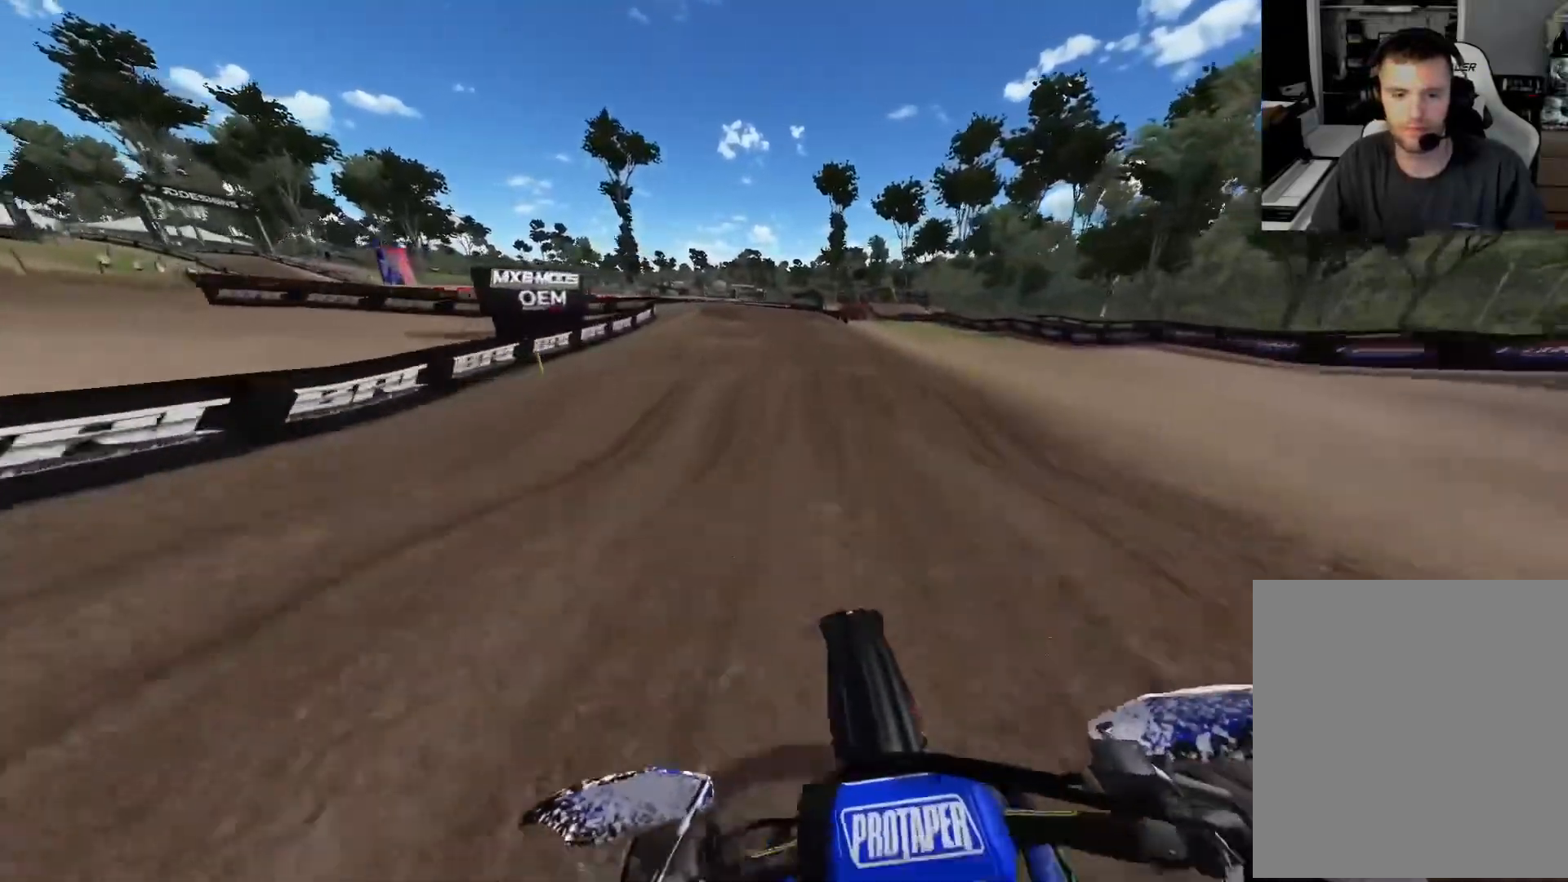
{"buttons": ["L2"], "left_stick": "center", "right_stick": "down", "events": []}
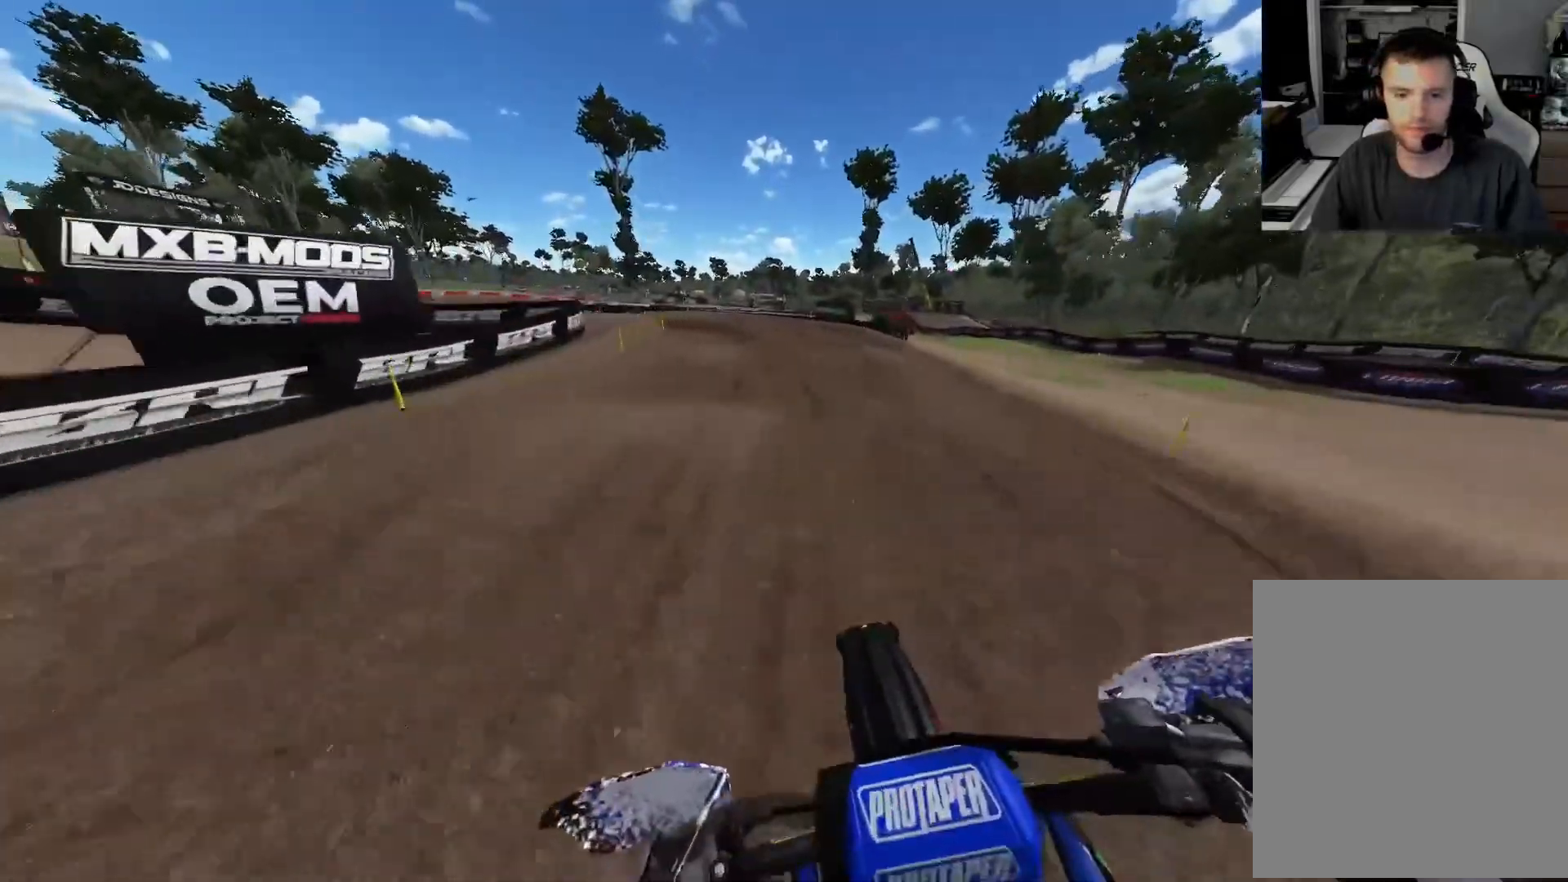
{"buttons": ["L2", "R3"], "left_stick": "up-left", "right_stick": "down", "events": [[117, "left_stick", "up-left"], [467, "R3", "down"]]}
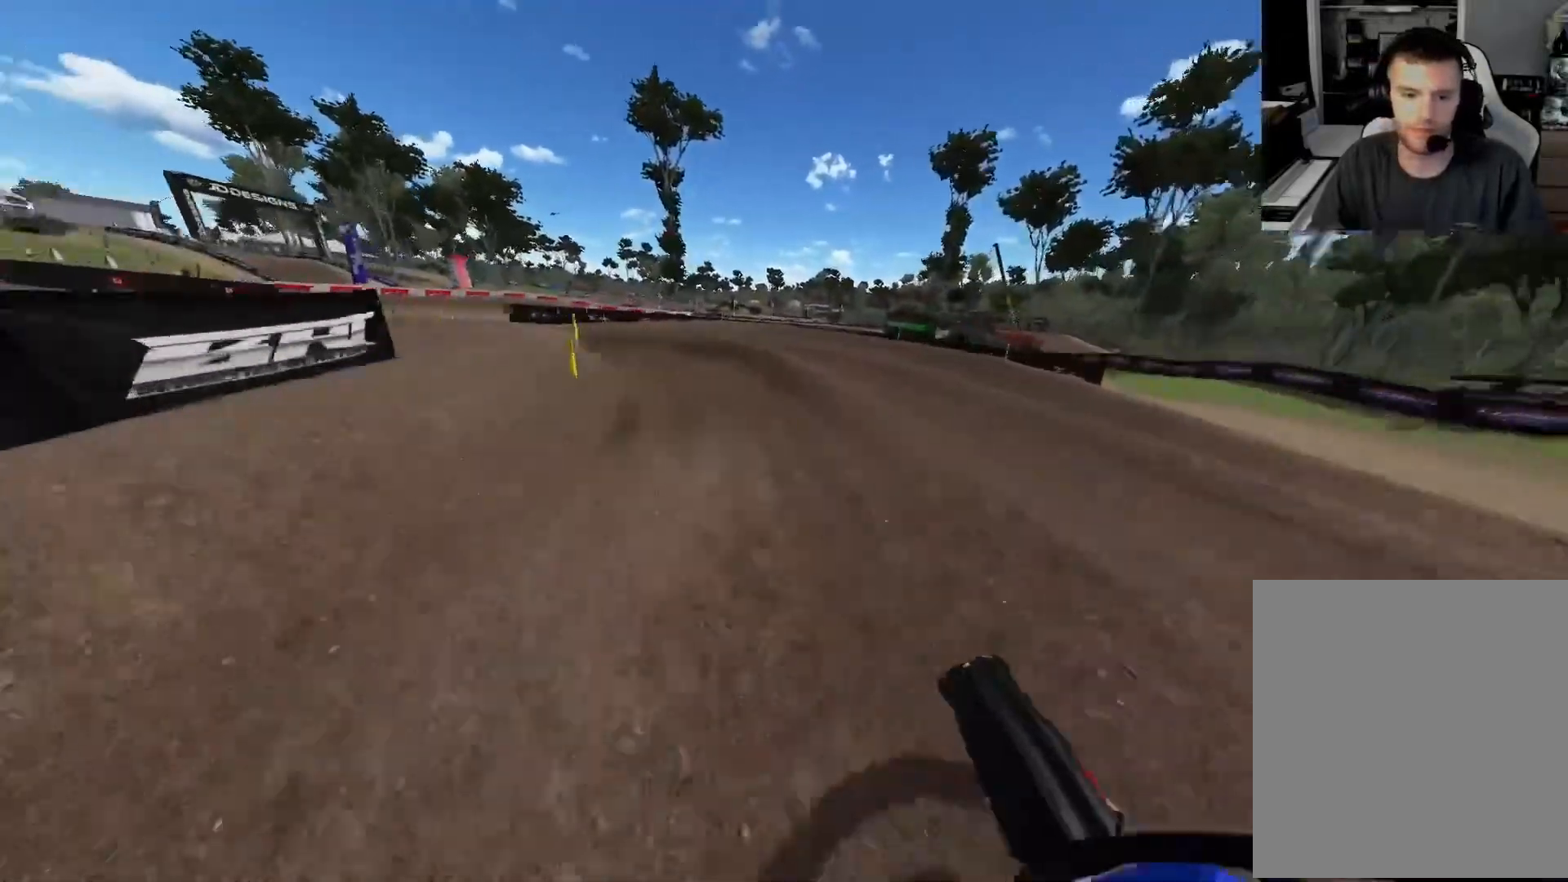
{"buttons": ["R2"], "left_stick": "up-left", "right_stick": "center", "events": [[83, "R3", "up"], [300, "right_stick", "center"], [400, "L2", "up"], [450, "R2", "down"]]}
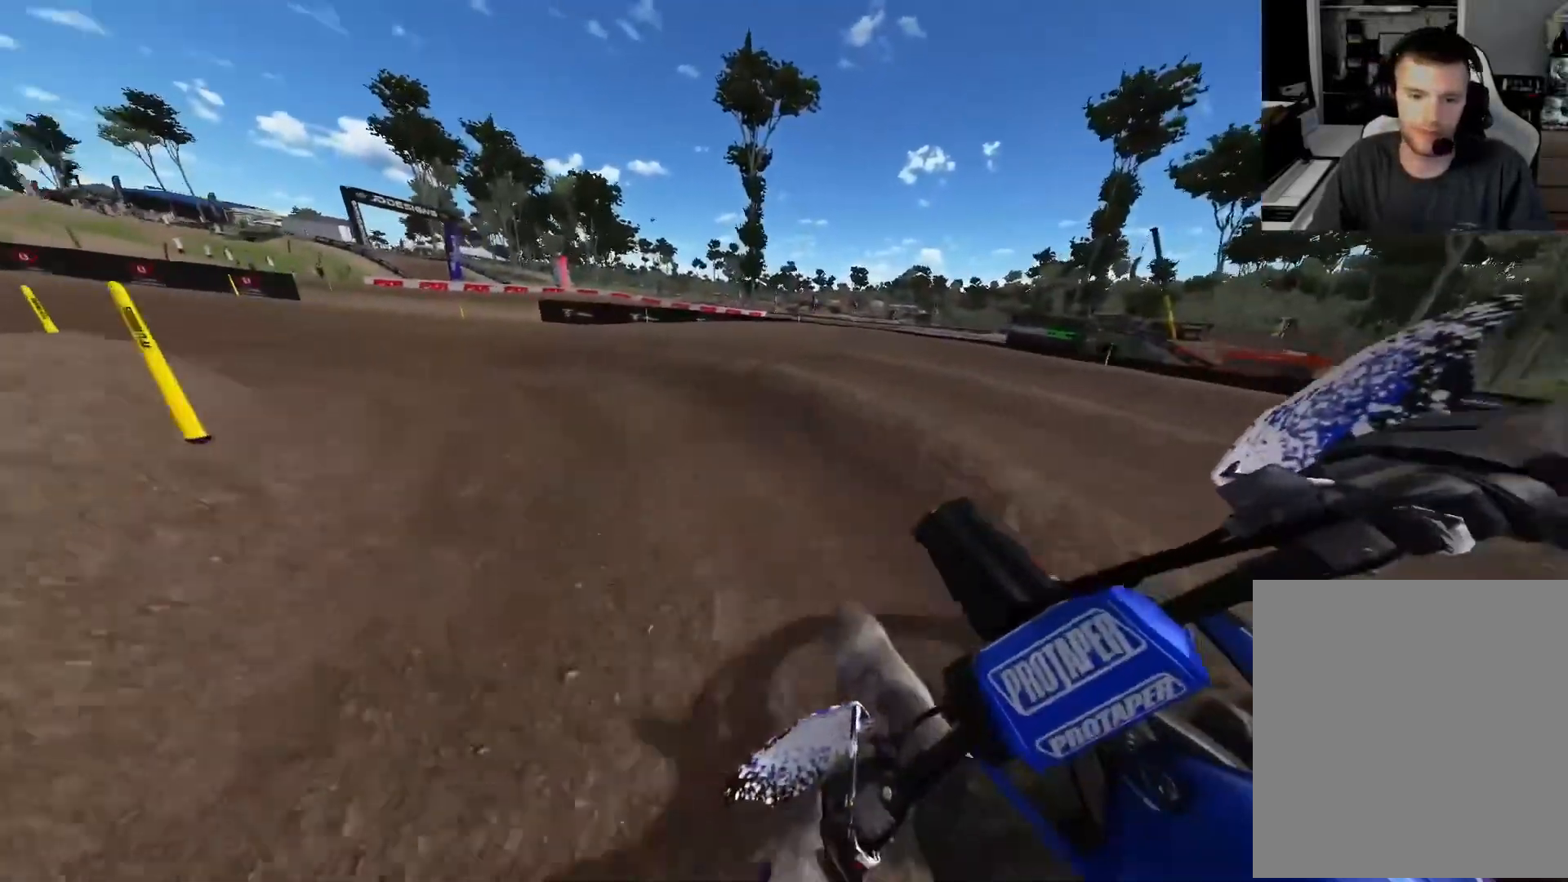
{"buttons": ["R2"], "left_stick": "up-left", "right_stick": "center", "events": [[17, "R2", "up"], [83, "R2", "down"]]}
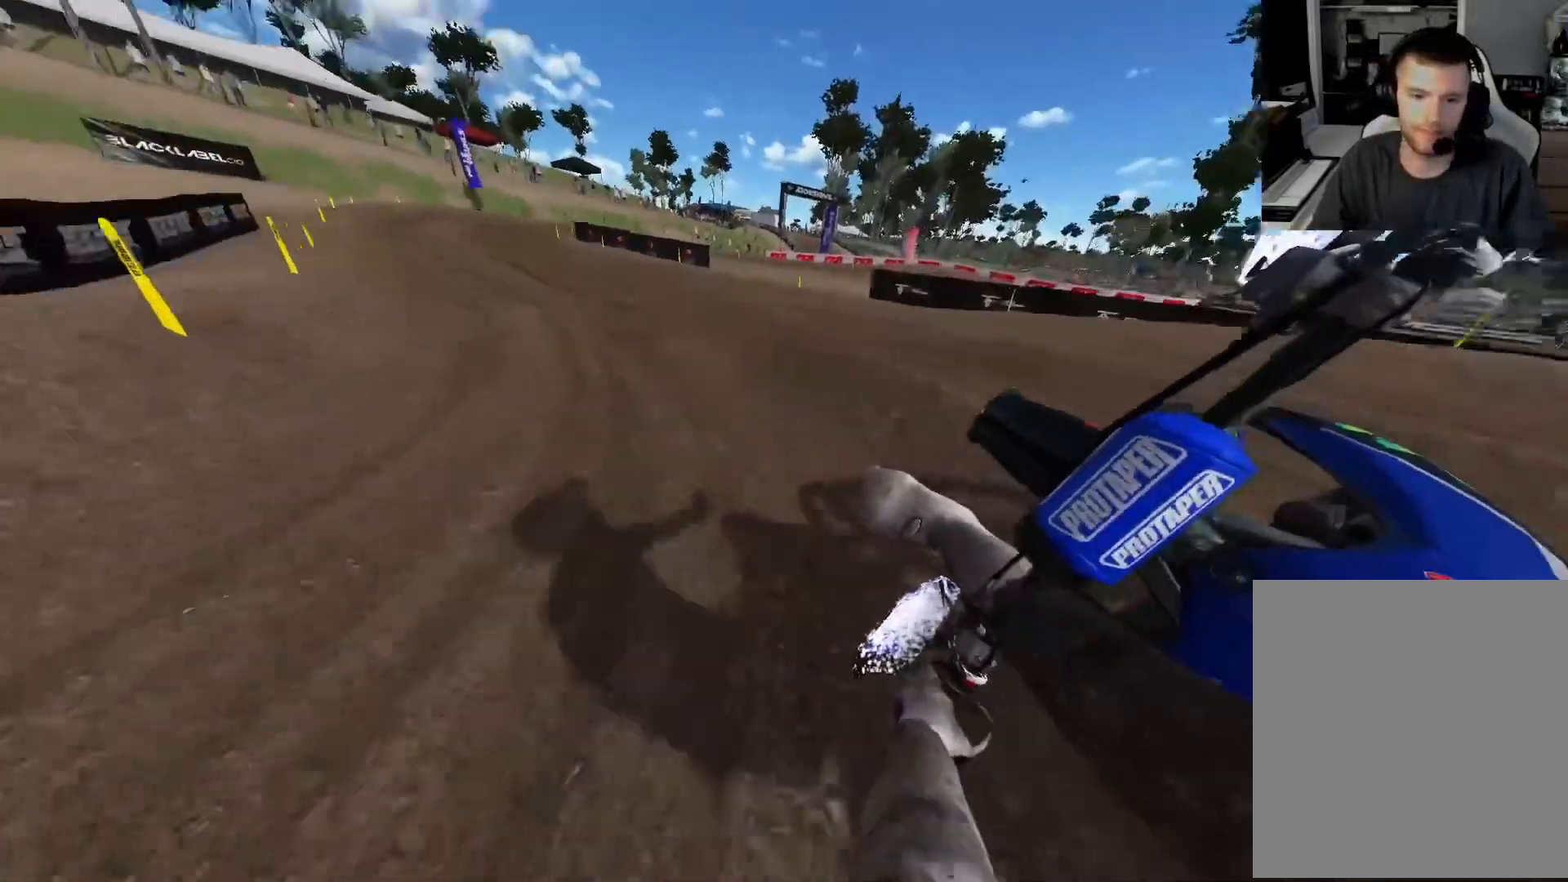
{"buttons": ["R2"], "left_stick": "up-left", "right_stick": "center", "events": []}
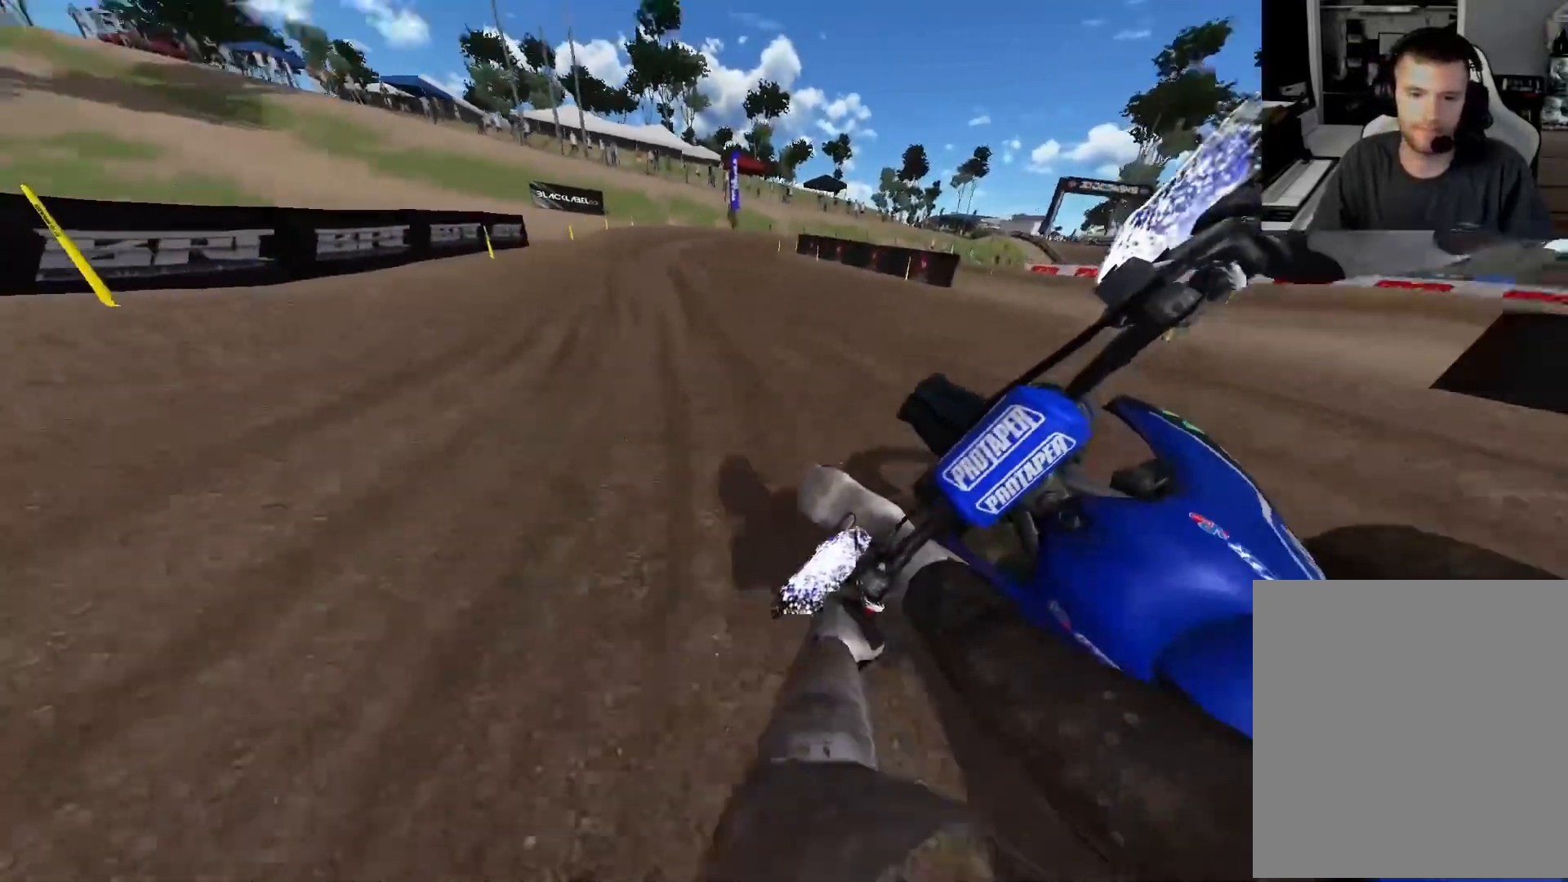
{"buttons": ["L2"], "left_stick": "right", "right_stick": "center", "events": [[117, "left_stick", "center"], [250, "left_stick", "right"], [350, "R2", "up"], [433, "L2", "down"]]}
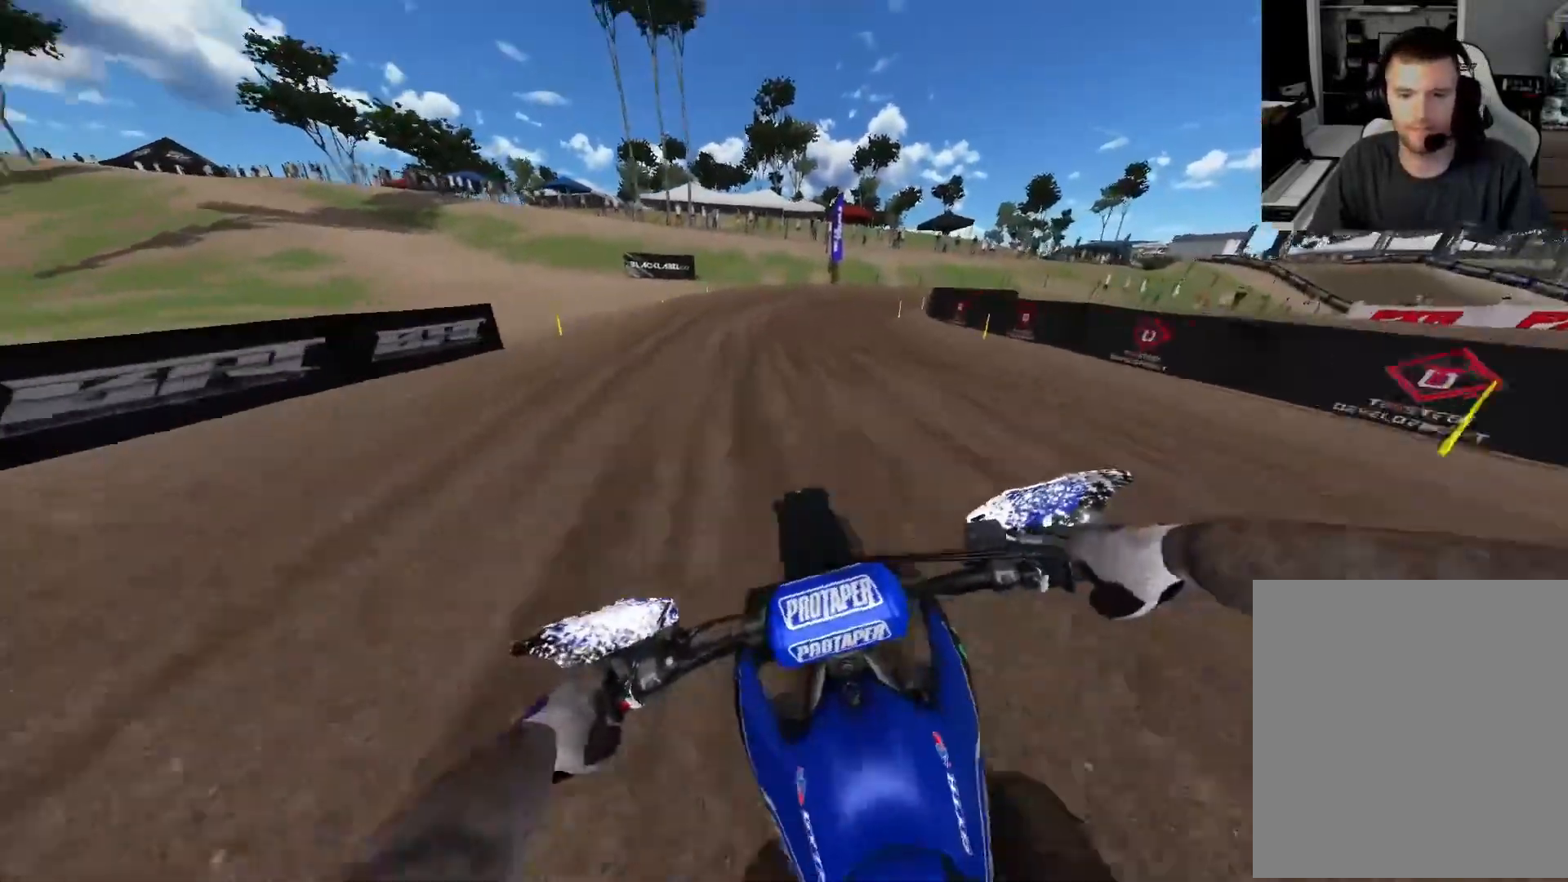
{"buttons": ["L2"], "left_stick": "right", "right_stick": "center", "events": []}
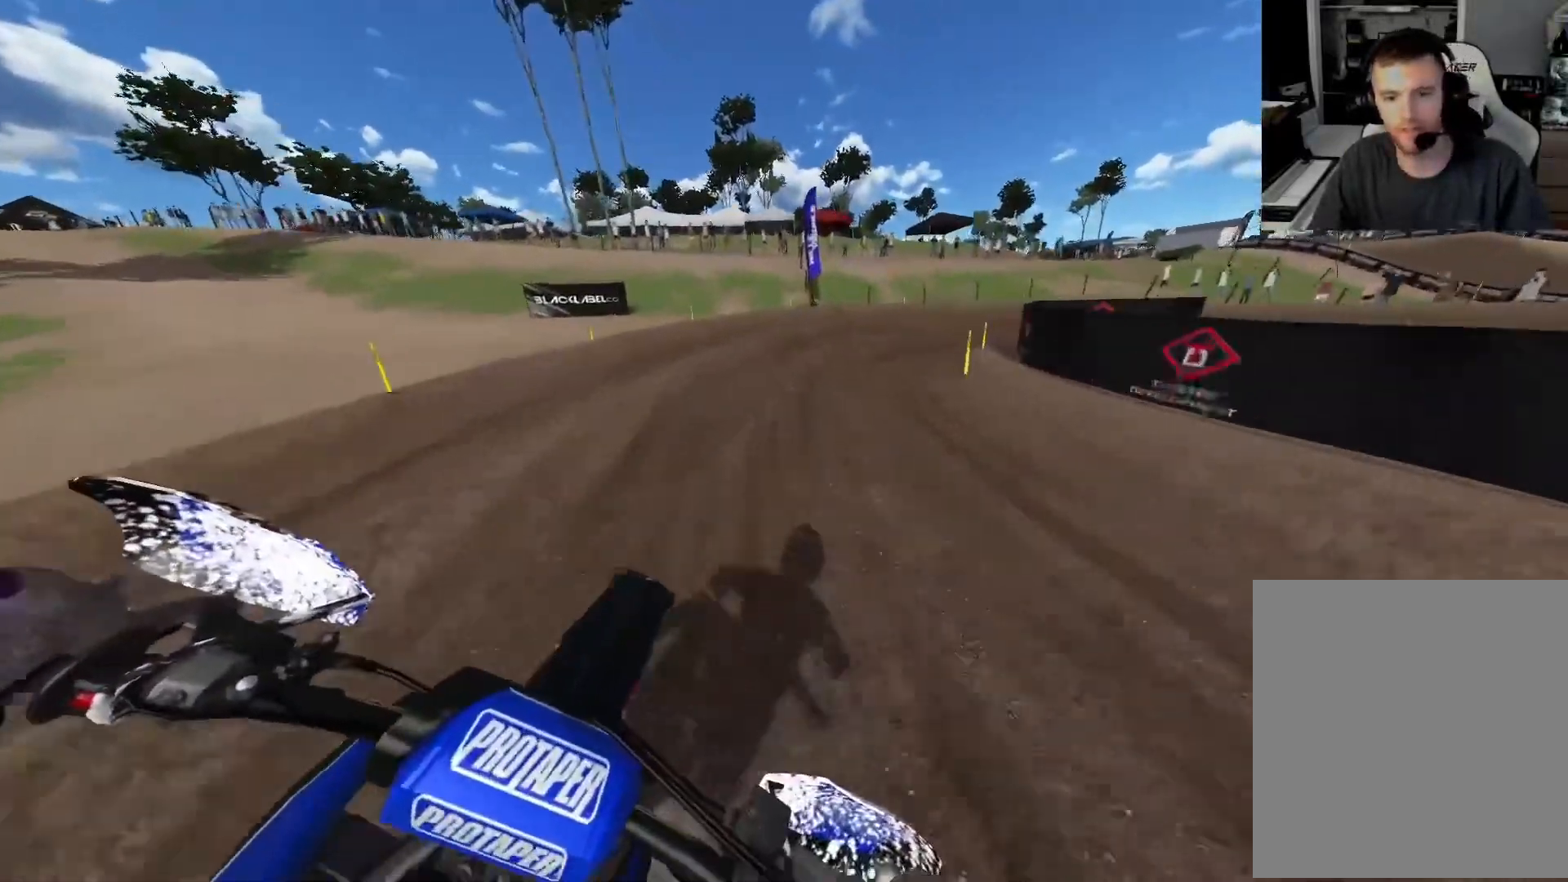
{"buttons": ["L2"], "left_stick": "right", "right_stick": "center", "events": []}
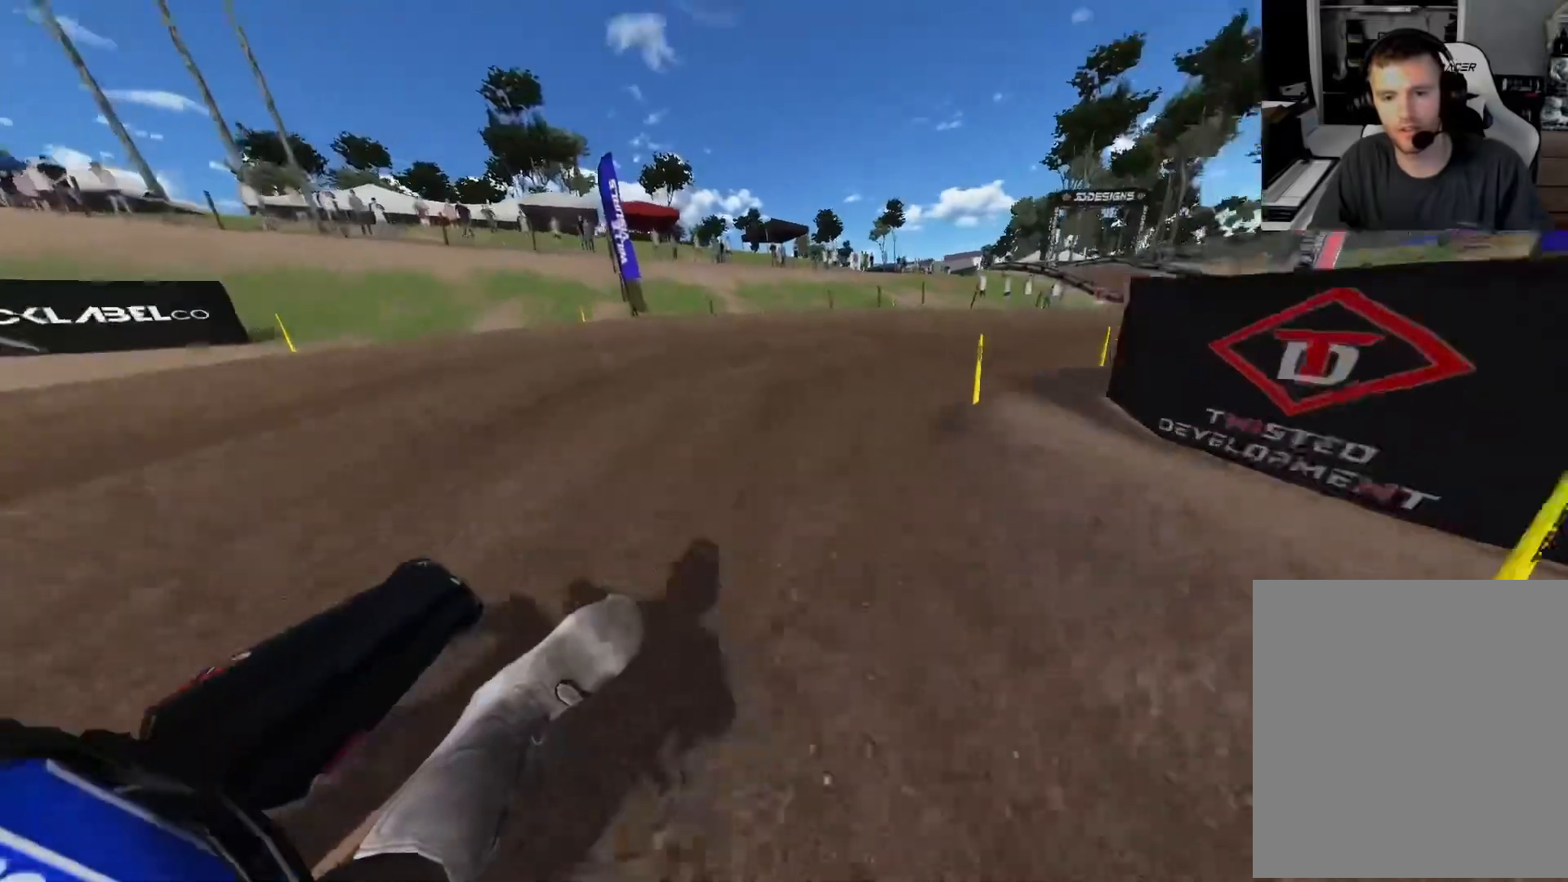
{"buttons": ["R2"], "left_stick": "right", "right_stick": "up", "events": [[33, "right_stick", "up"], [83, "L2", "up"], [350, "R2", "down"]]}
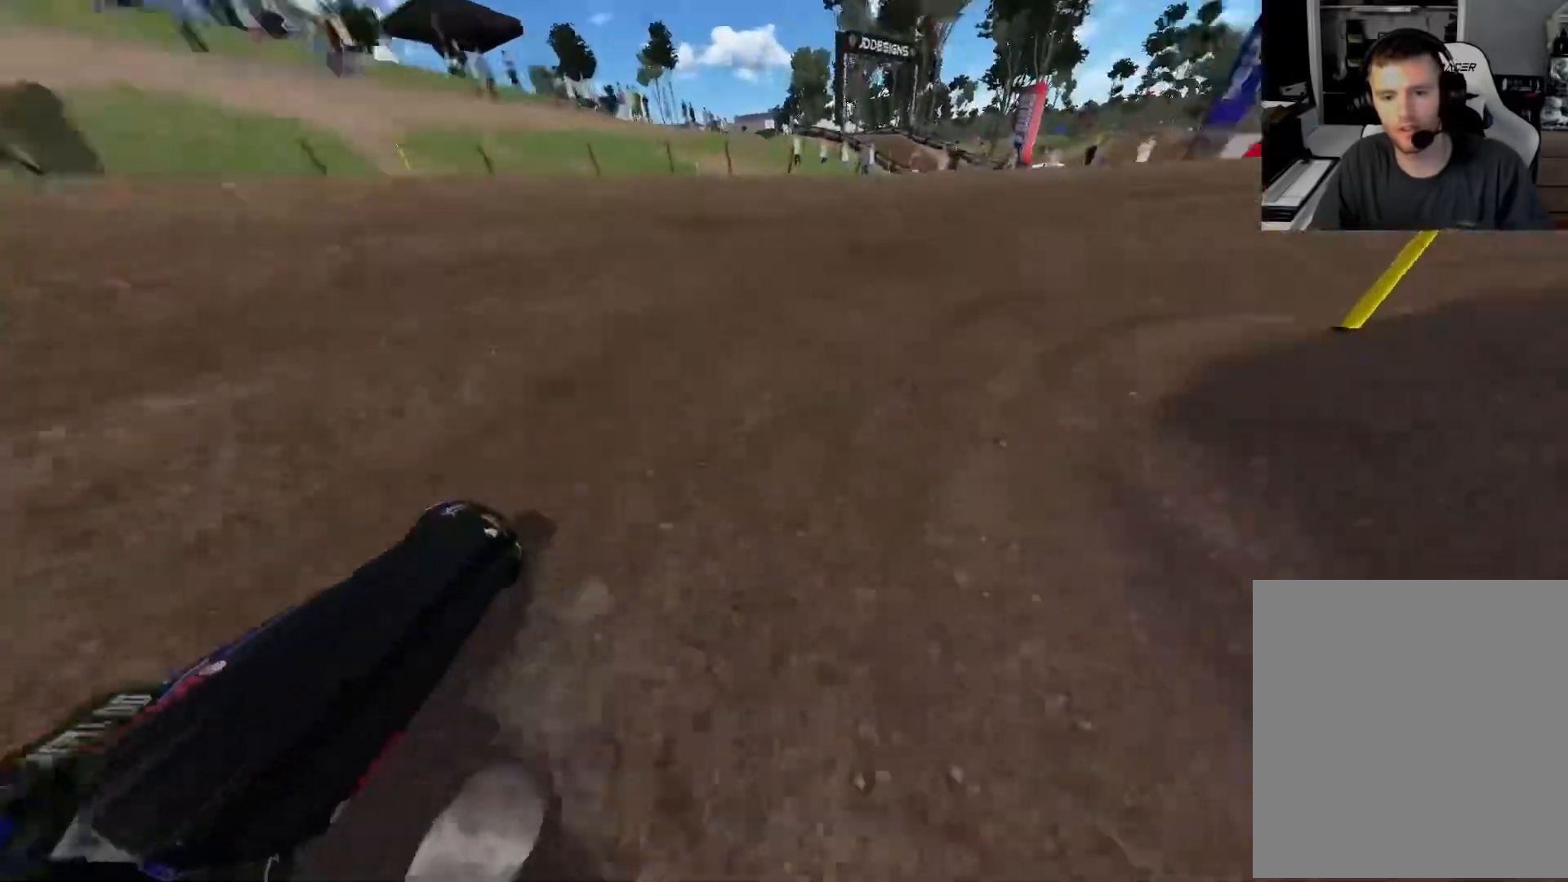
{"buttons": ["R2"], "left_stick": "right", "right_stick": "up", "events": []}
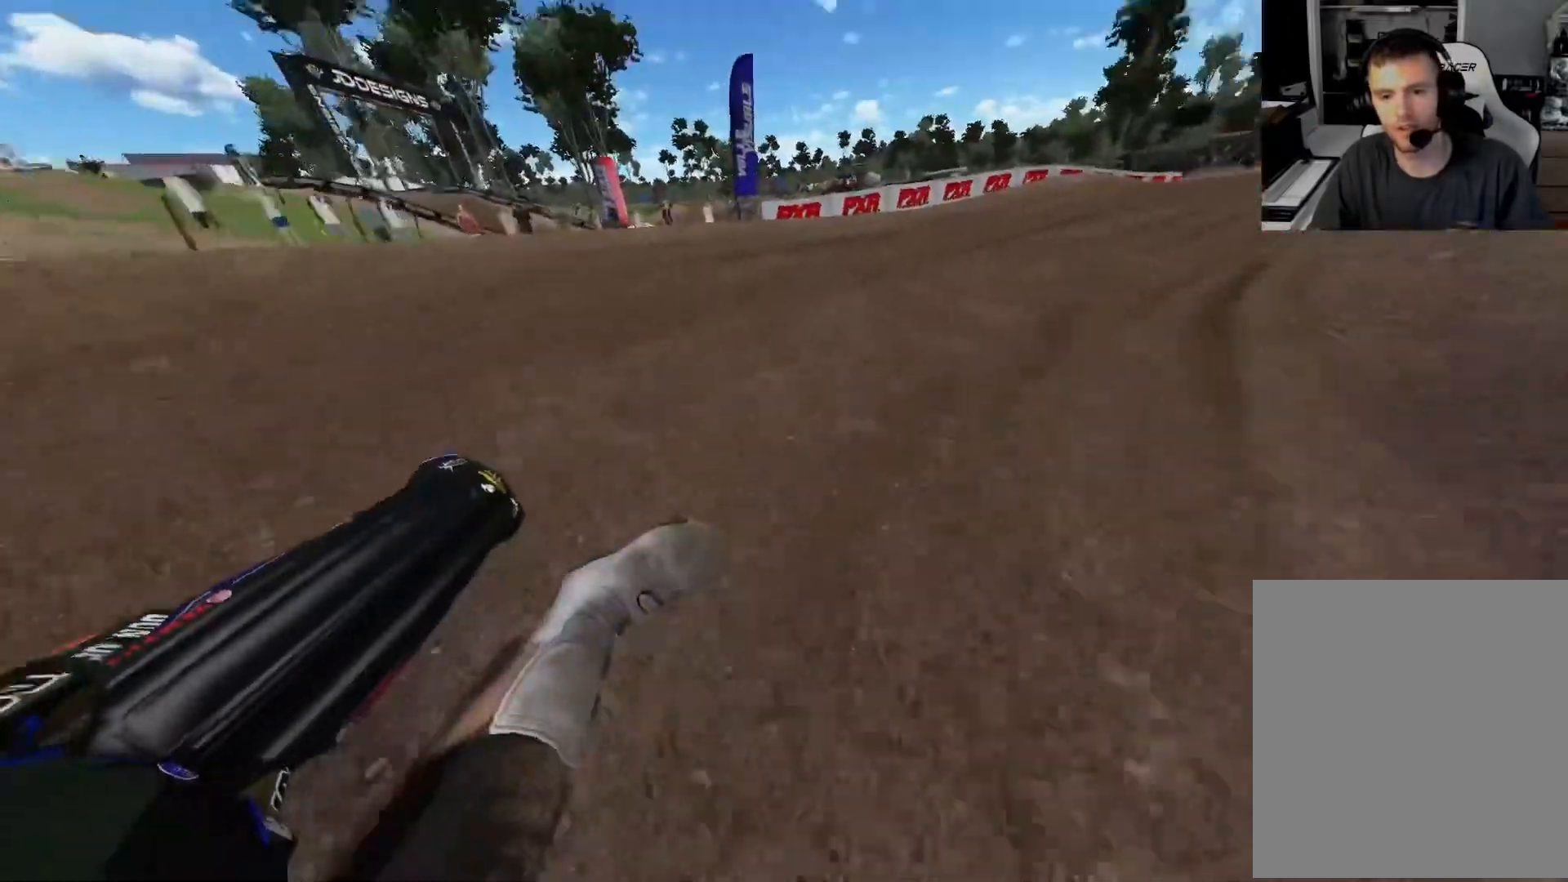
{"buttons": ["R2"], "left_stick": "right", "right_stick": "center", "events": [[500, "right_stick", "center"]]}
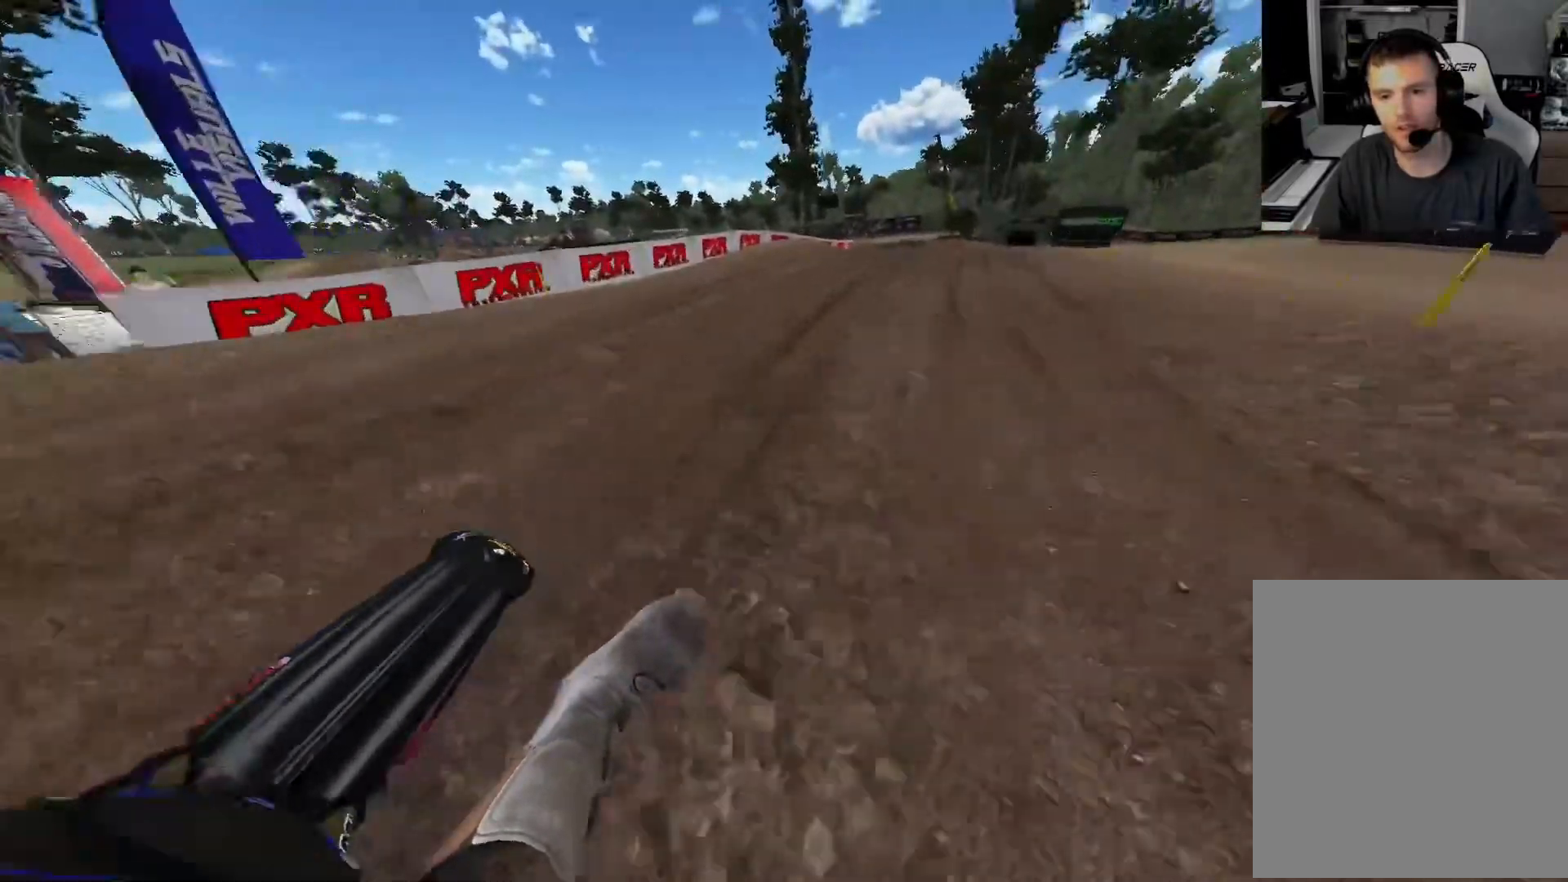
{"buttons": ["R2"], "left_stick": "right", "right_stick": "center", "events": [[317, "R3", "down"], [450, "R3", "up"]]}
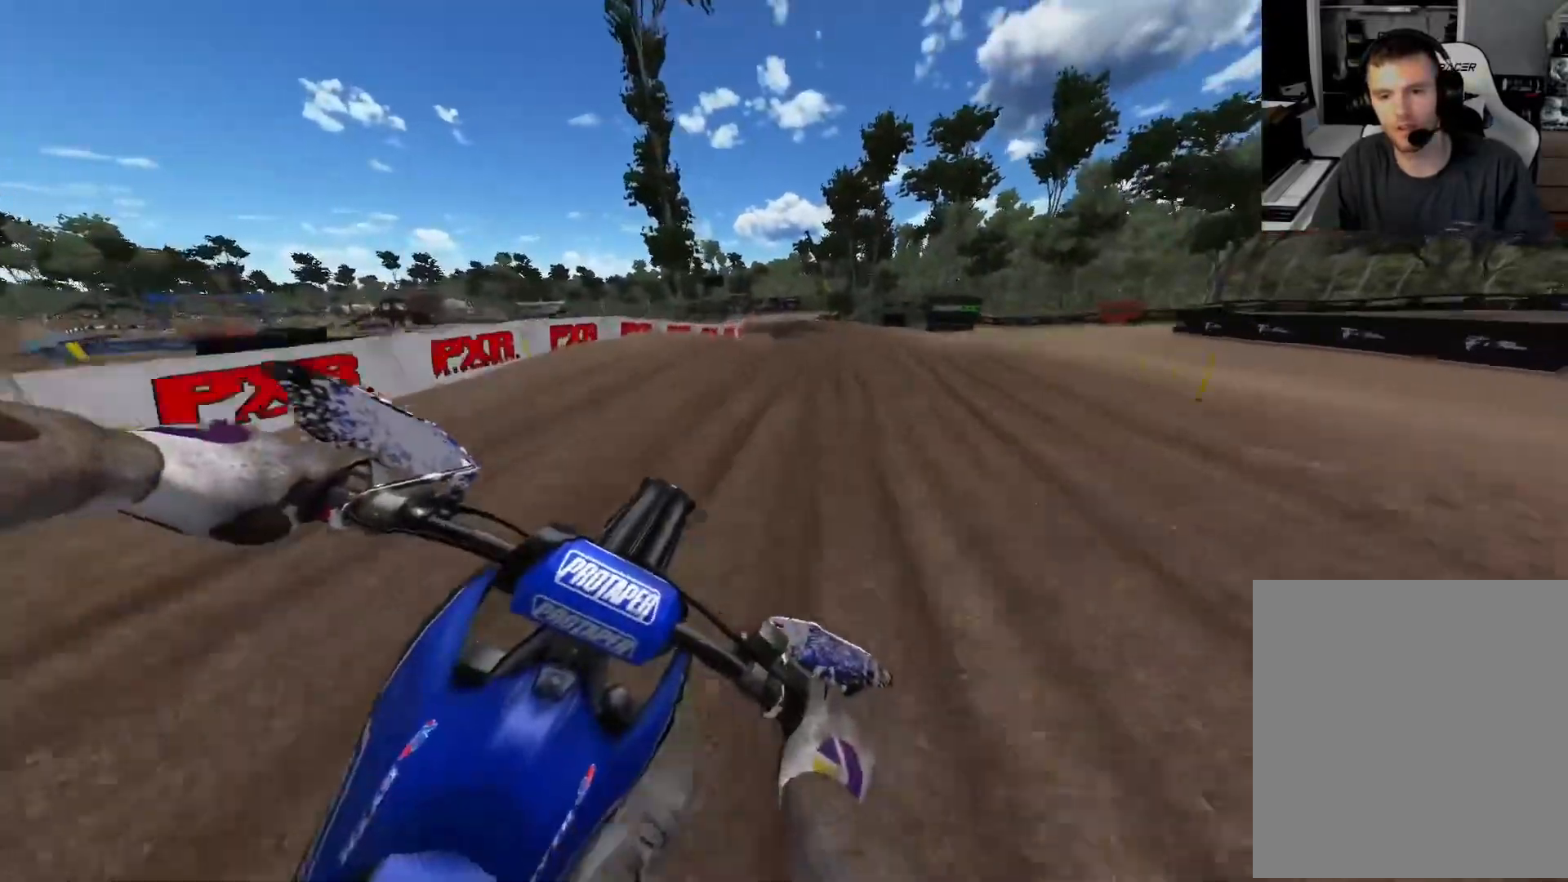
{"buttons": ["R3"], "left_stick": "center", "right_stick": "center", "events": [[17, "left_stick", "center"], [383, "R2", "up"], [450, "R3", "down"]]}
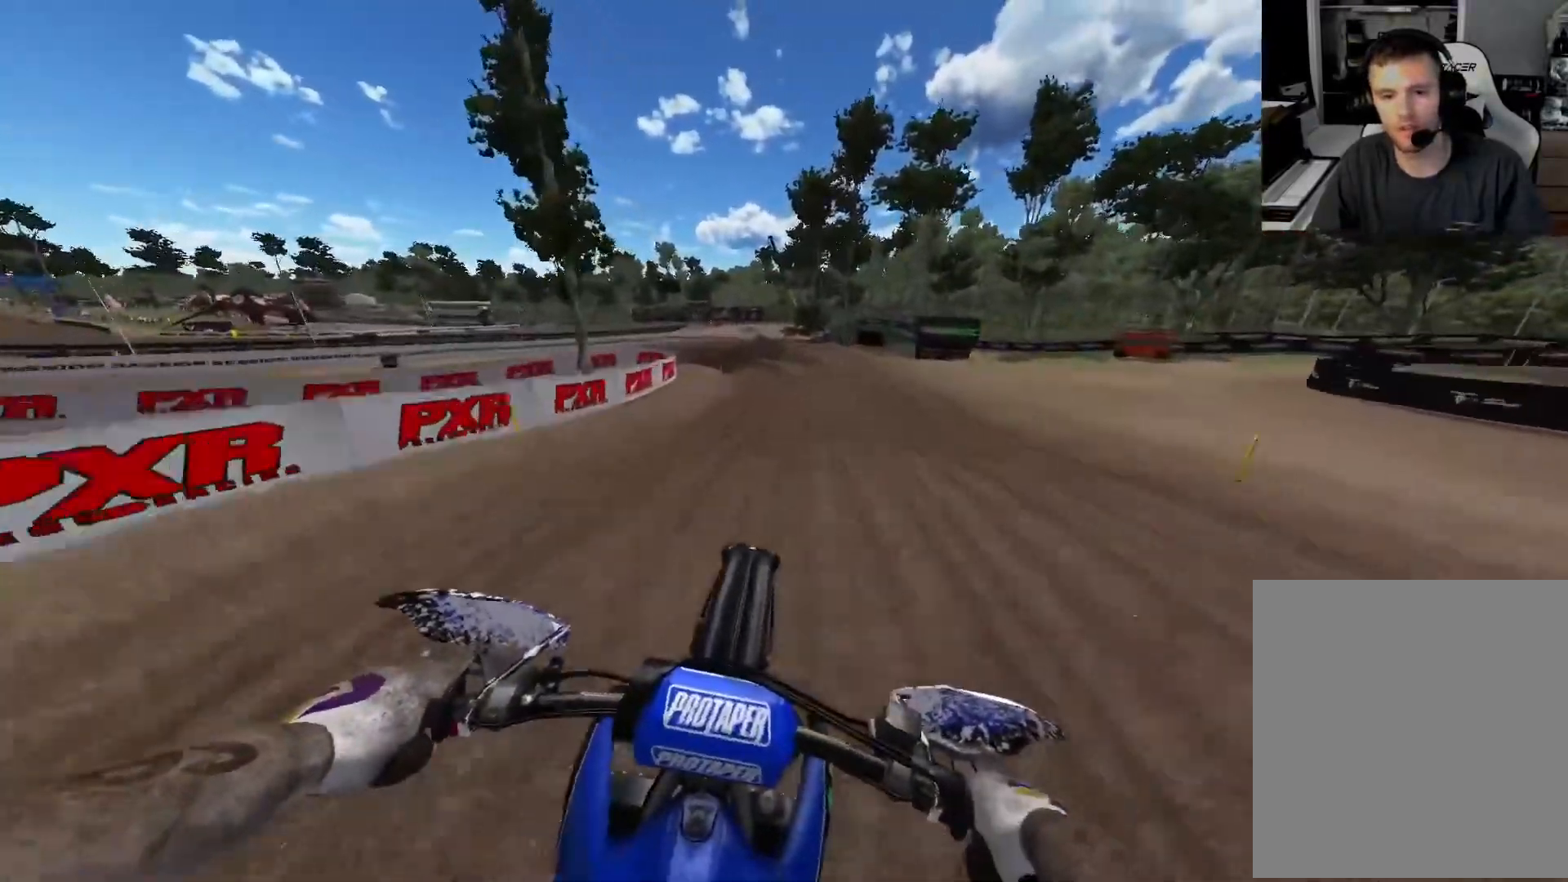
{"buttons": ["L2"], "left_stick": "up-left", "right_stick": "center", "events": [[33, "R3", "up"], [450, "left_stick", "up-left"], [483, "L2", "down"]]}
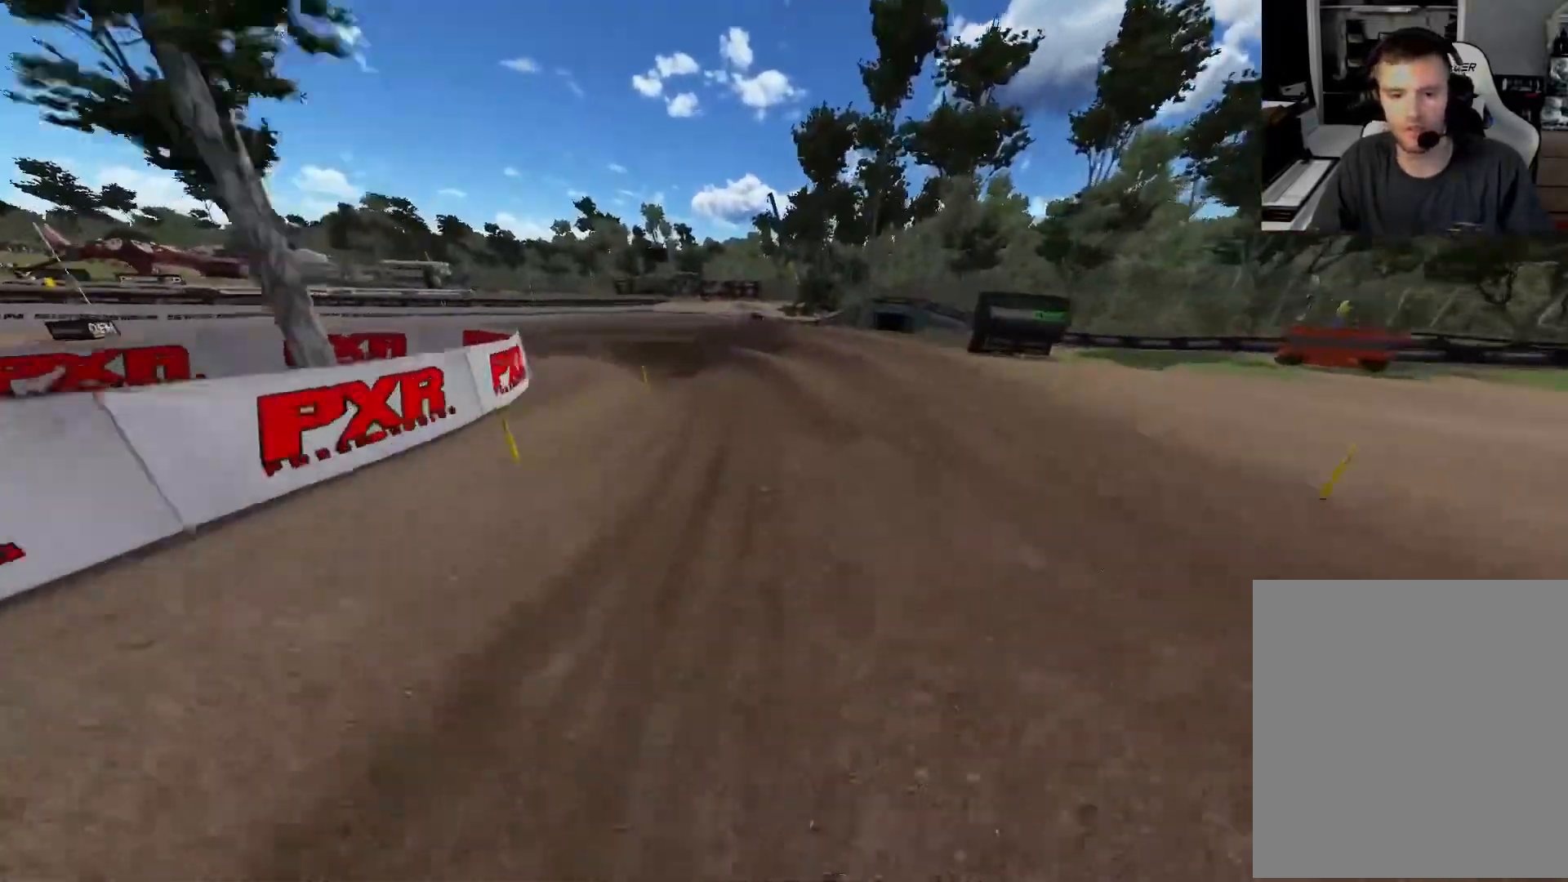
{"buttons": ["L2"], "left_stick": "up-left", "right_stick": "center", "events": []}
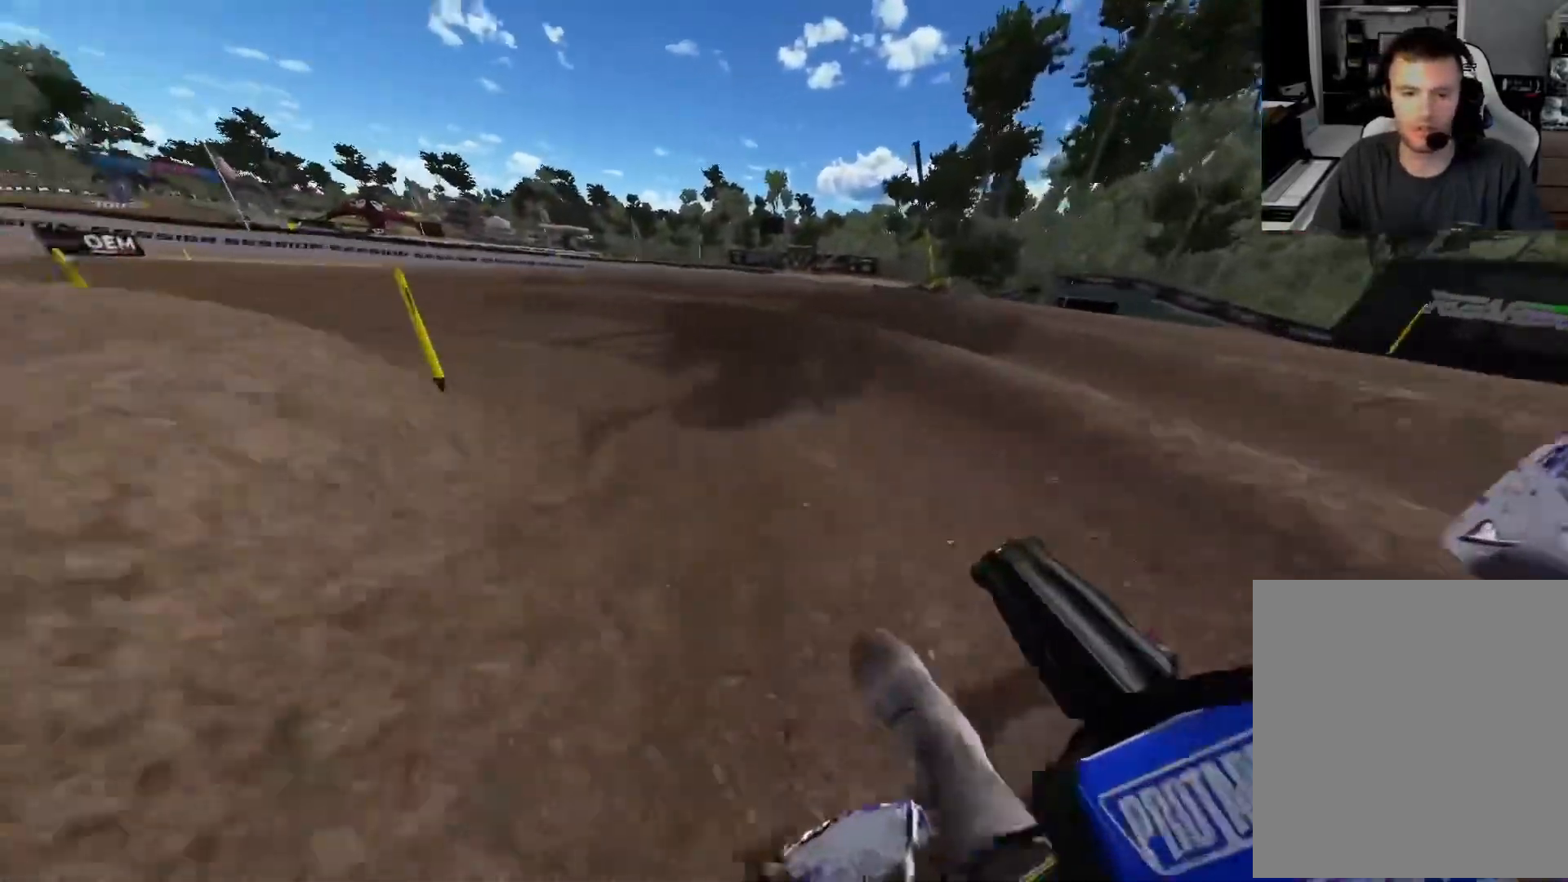
{"buttons": ["R2"], "left_stick": "up-left", "right_stick": "center", "events": [[400, "L2", "up"], [433, "R2", "down"]]}